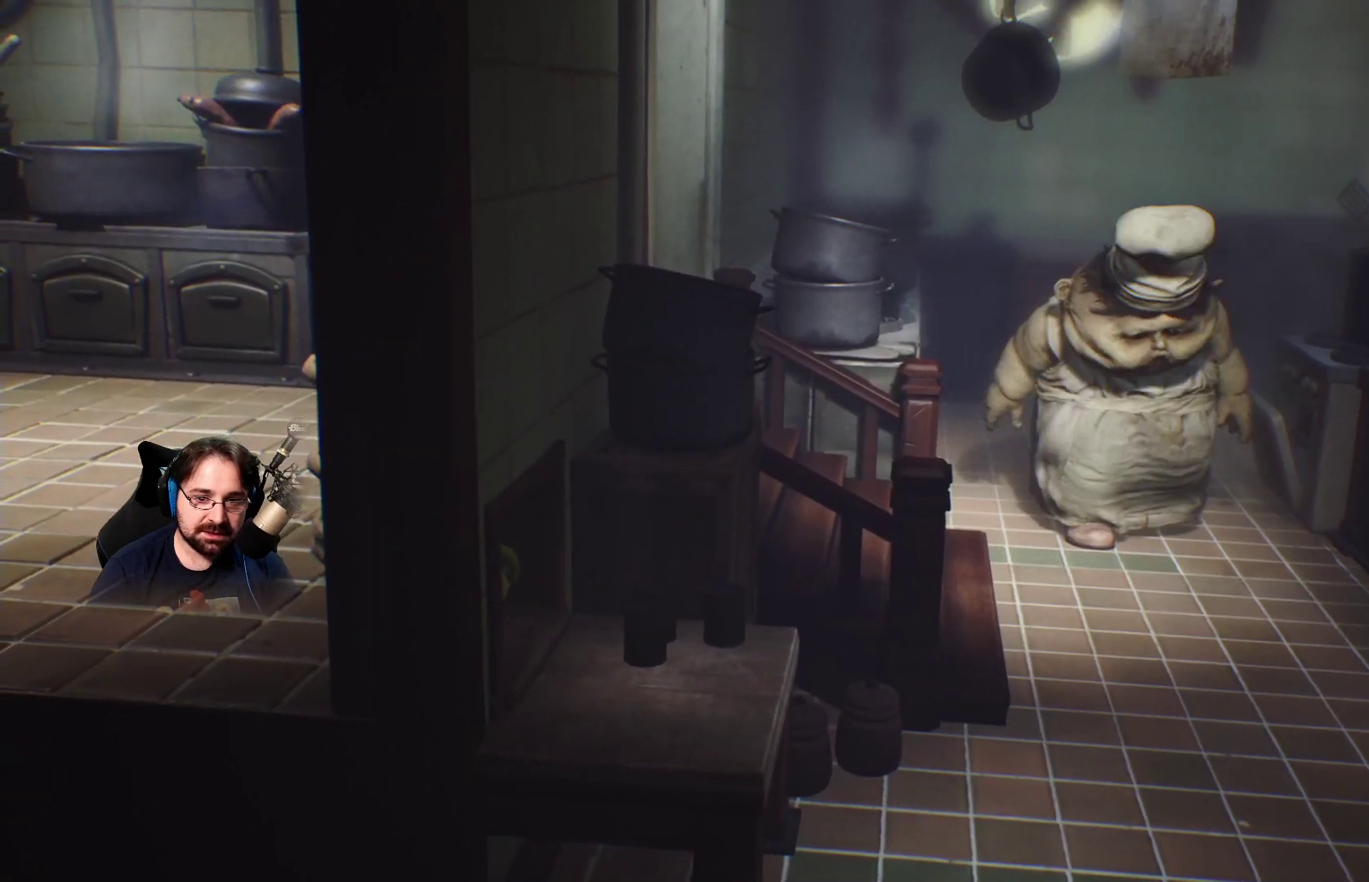
Gameplay with a controller (PlayStation layout); each line is a JSON object with the inputs held at the frame after it. "events" lists button and stick changes between this image and that frame as [ms after this image, input, new state], when the widget could be followed in between. Not read: L1.
{"buttons": ["L2", "R2"], "left_stick": "left", "right_stick": "center", "events": [[500, "left_stick", "left"]]}
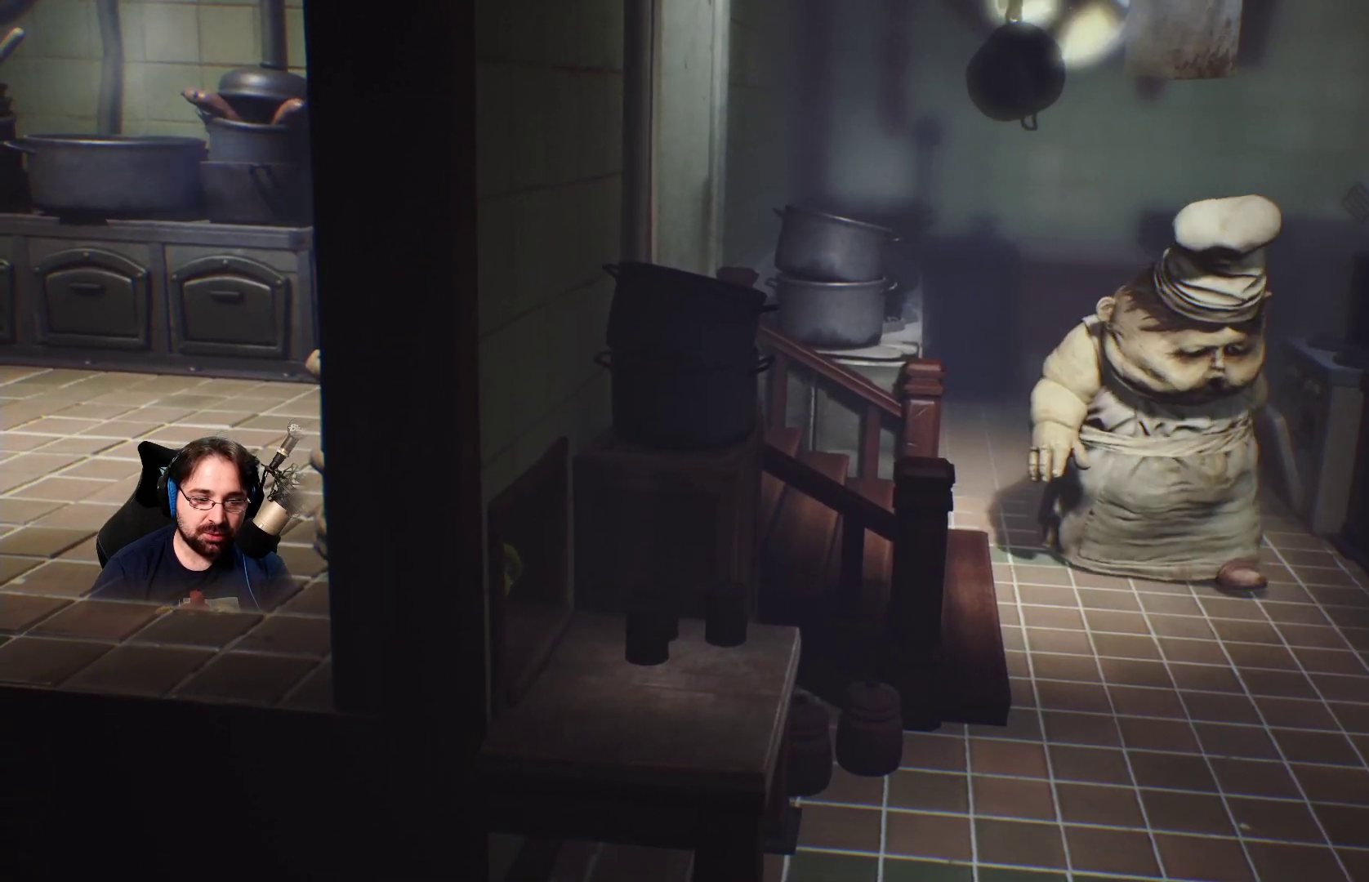
{"buttons": ["L2", "R2"], "left_stick": "center", "right_stick": "center", "events": [[33, "left_stick", "up-left"], [367, "left_stick", "center"]]}
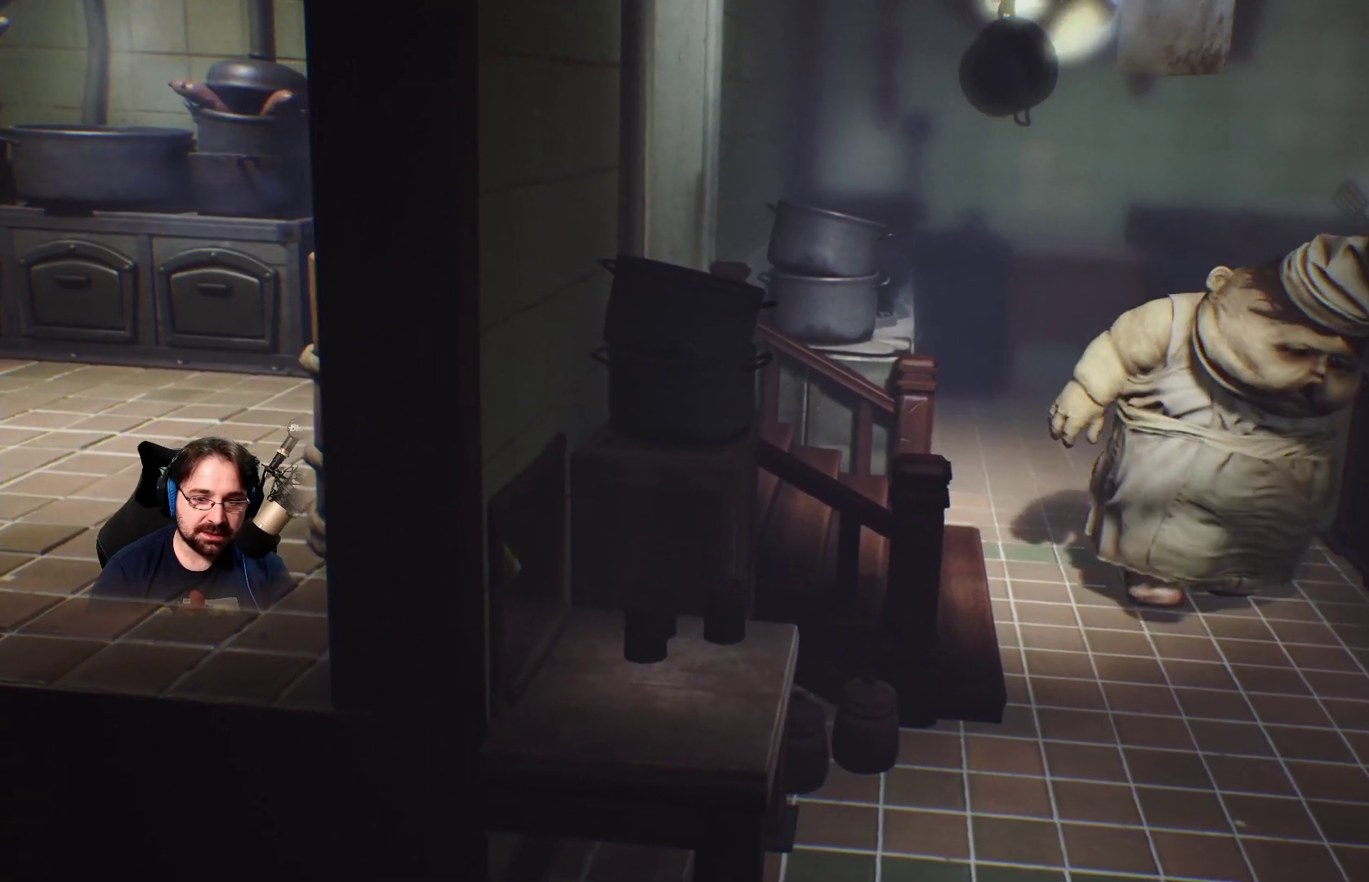
{"buttons": ["L2", "R2"], "left_stick": "center", "right_stick": "center", "events": []}
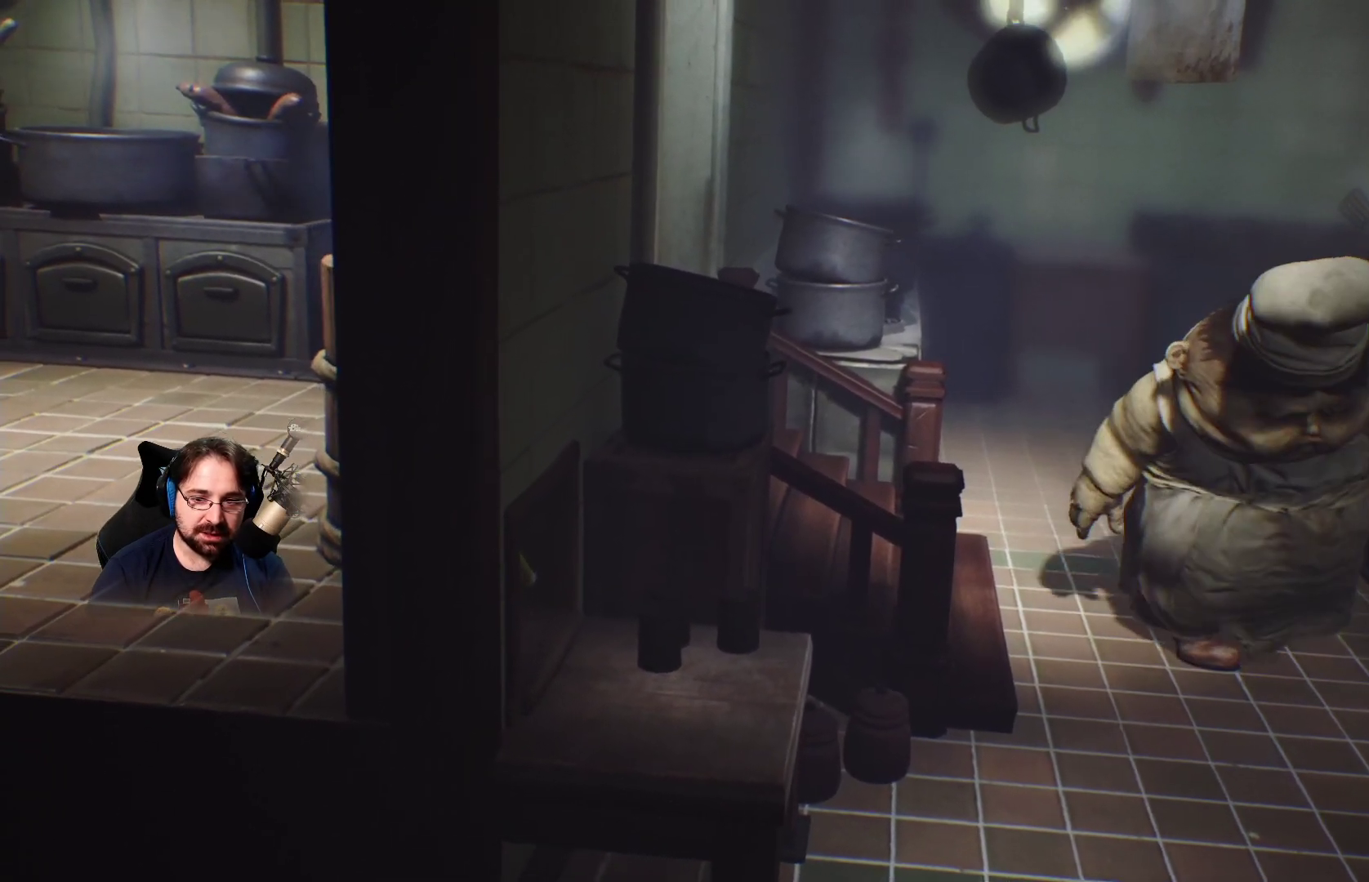
{"buttons": ["L2", "R2"], "left_stick": "center", "right_stick": "center", "events": []}
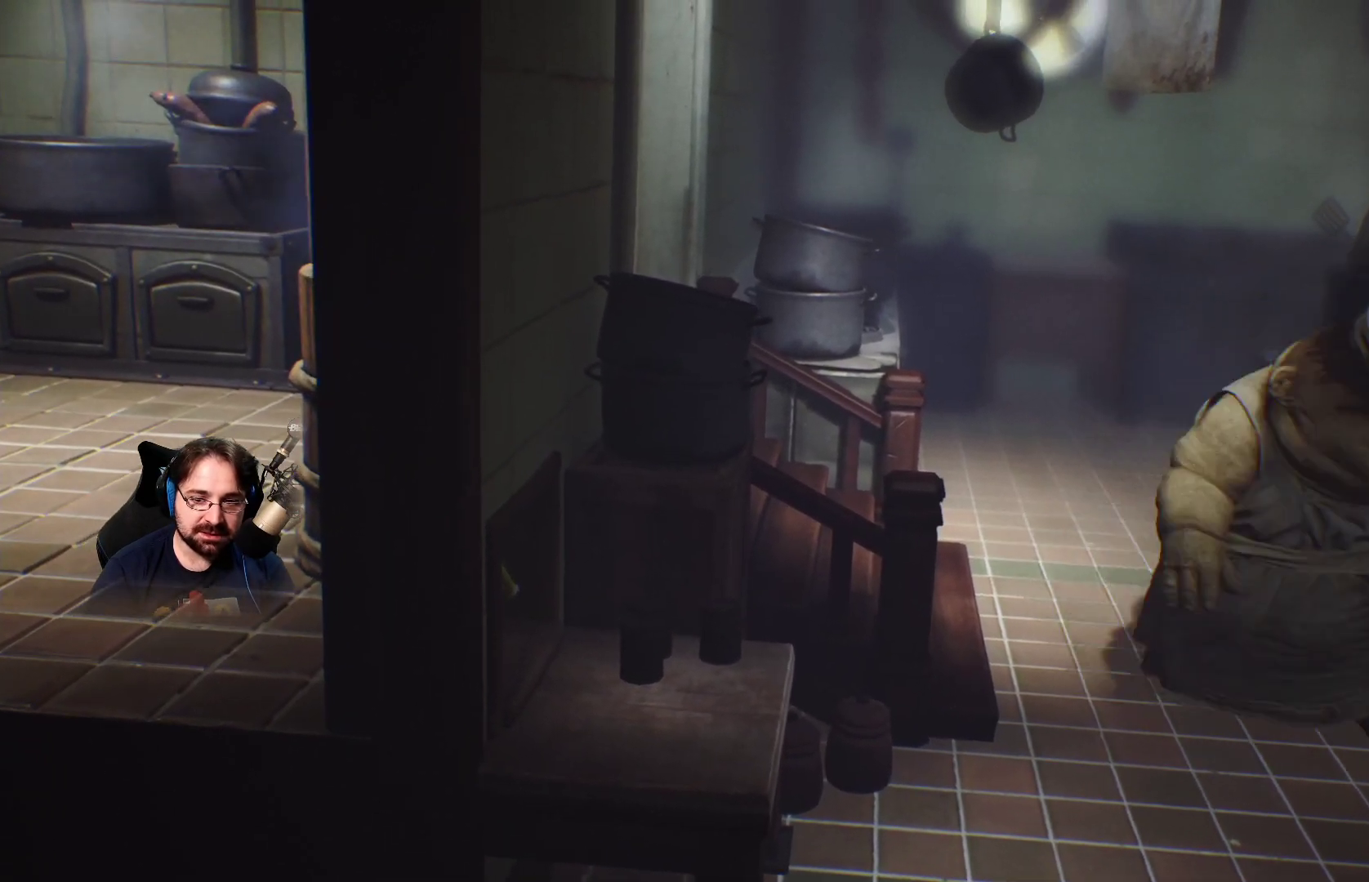
{"buttons": ["L2", "R2"], "left_stick": "center", "right_stick": "down-right", "events": [[300, "right_stick", "right"], [500, "right_stick", "down-right"]]}
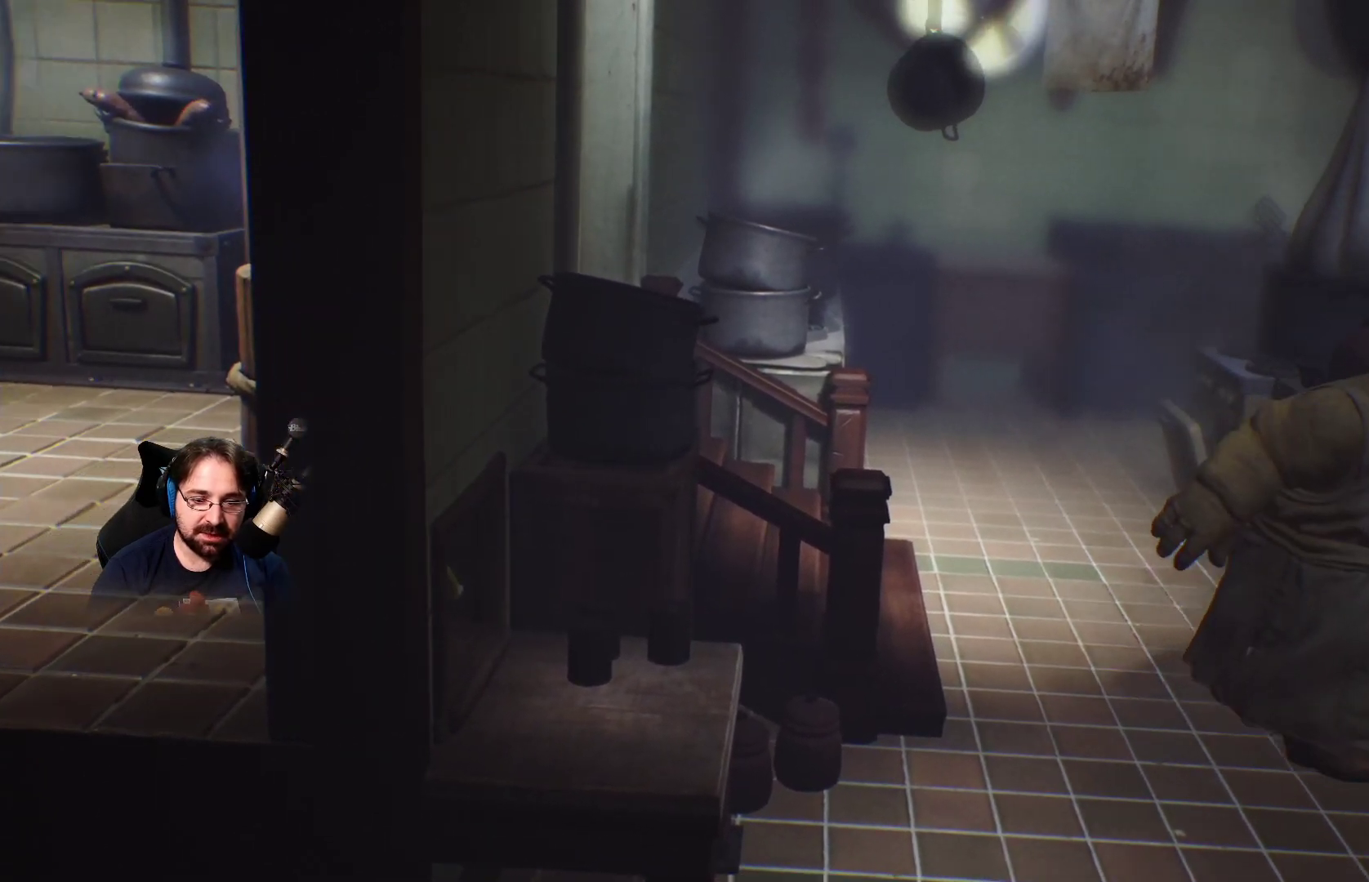
{"buttons": ["L2", "R2"], "left_stick": "center", "right_stick": "down-right", "events": []}
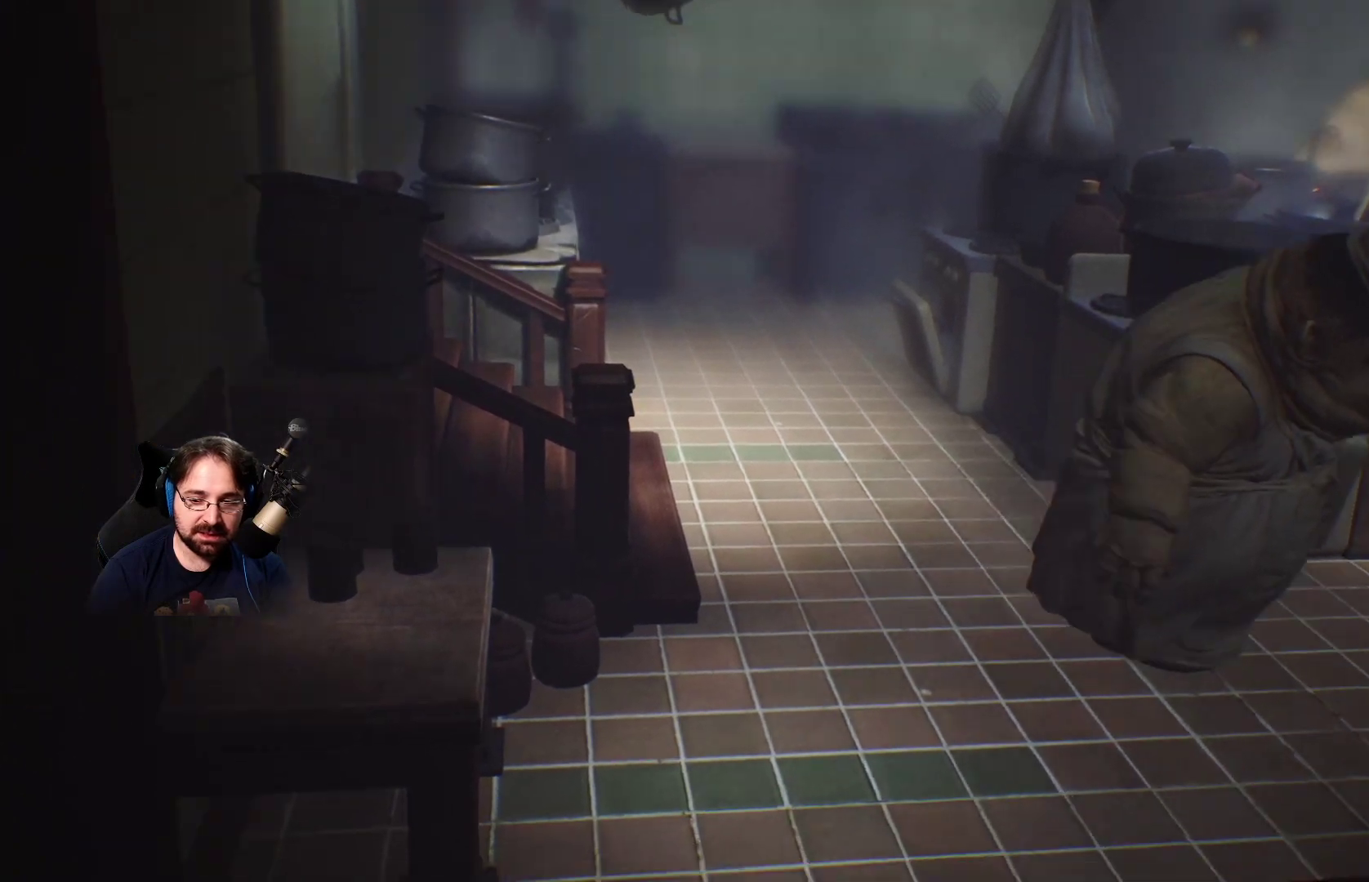
{"buttons": ["L2", "R2"], "left_stick": "center", "right_stick": "down-right", "events": []}
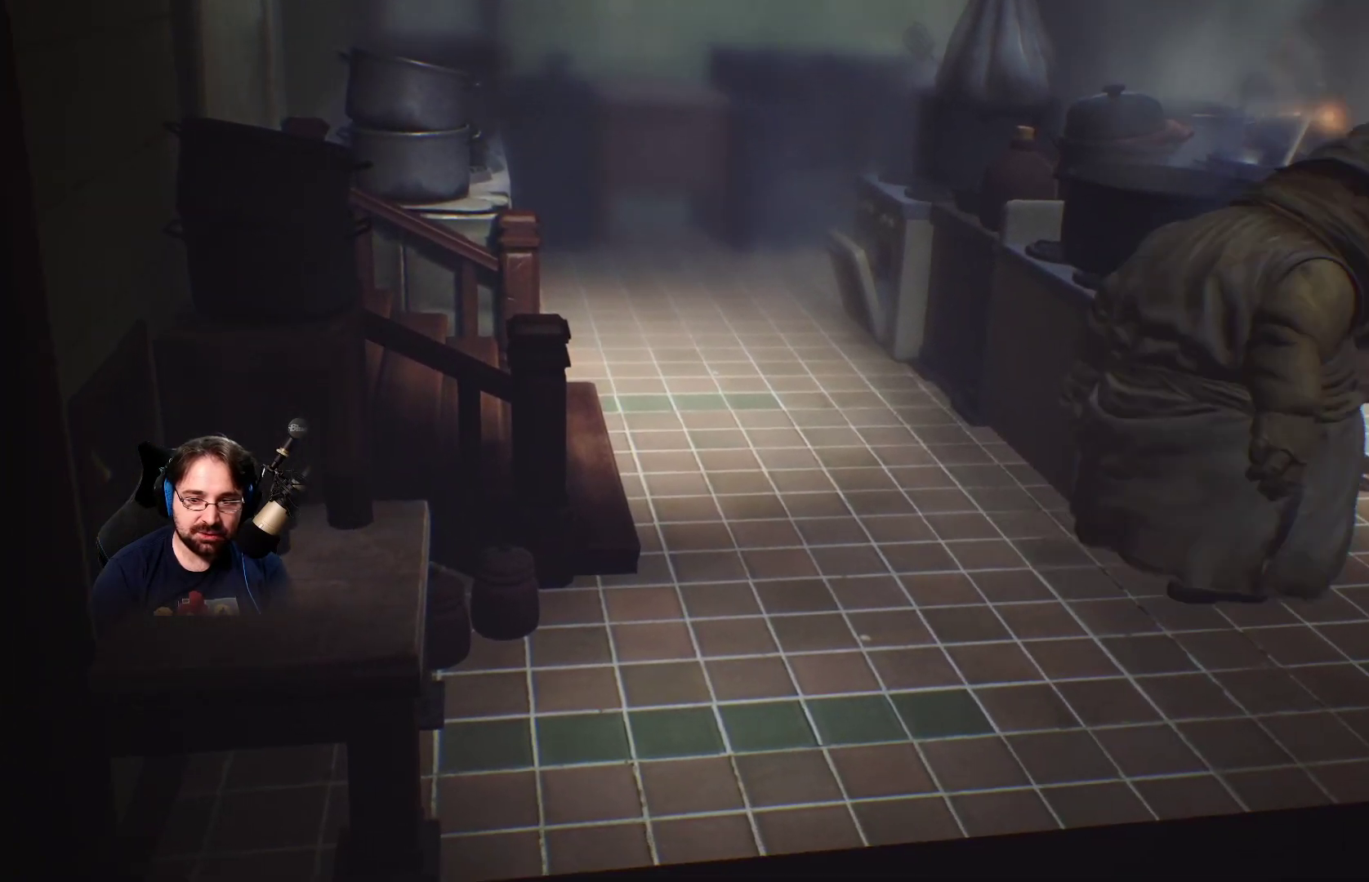
{"buttons": ["L2", "R2"], "left_stick": "center", "right_stick": "down-right", "events": []}
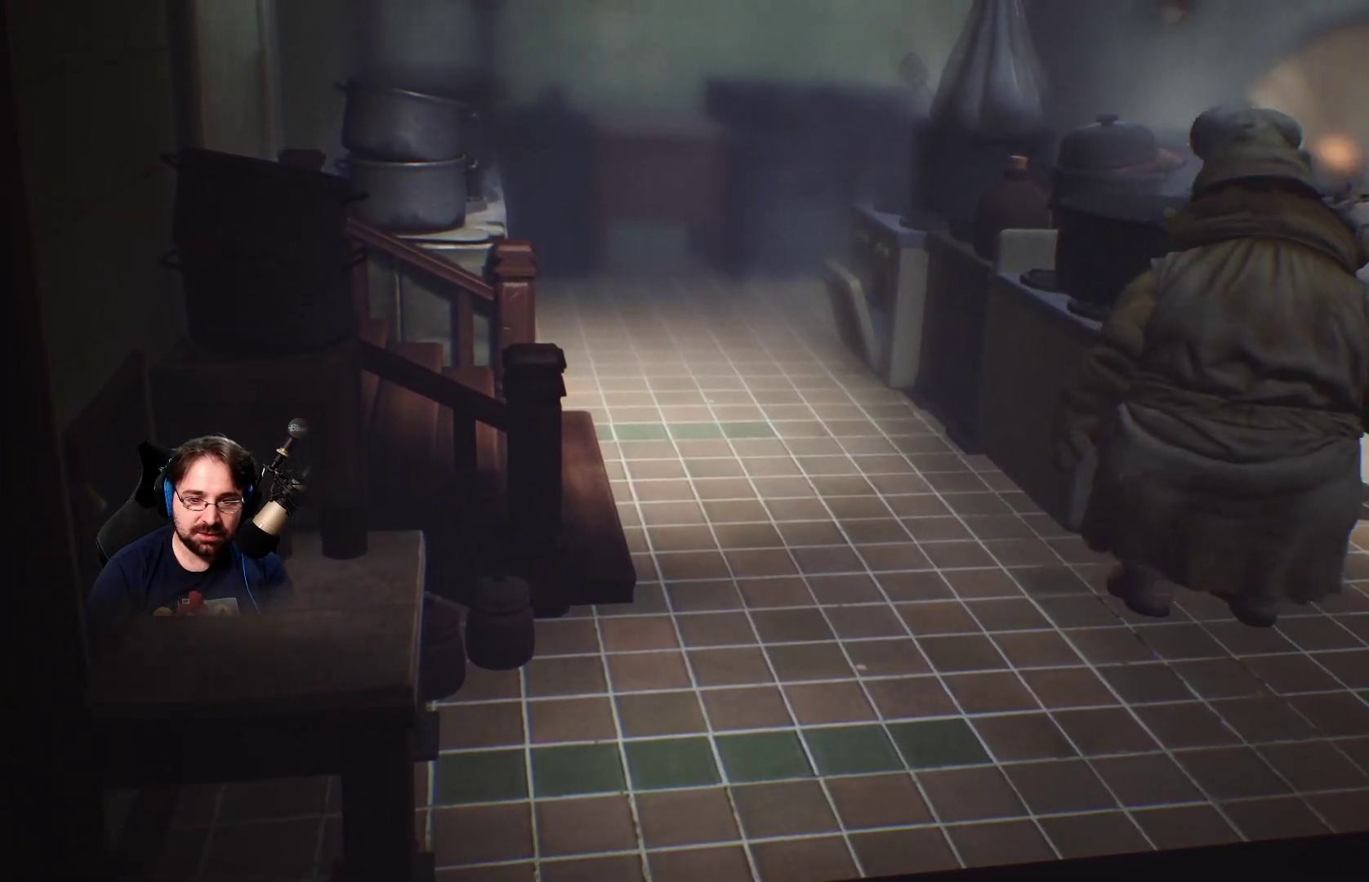
{"buttons": ["L2", "R2"], "left_stick": "up-left", "right_stick": "center", "events": [[67, "right_stick", "right"], [233, "right_stick", "center"], [467, "left_stick", "up-left"]]}
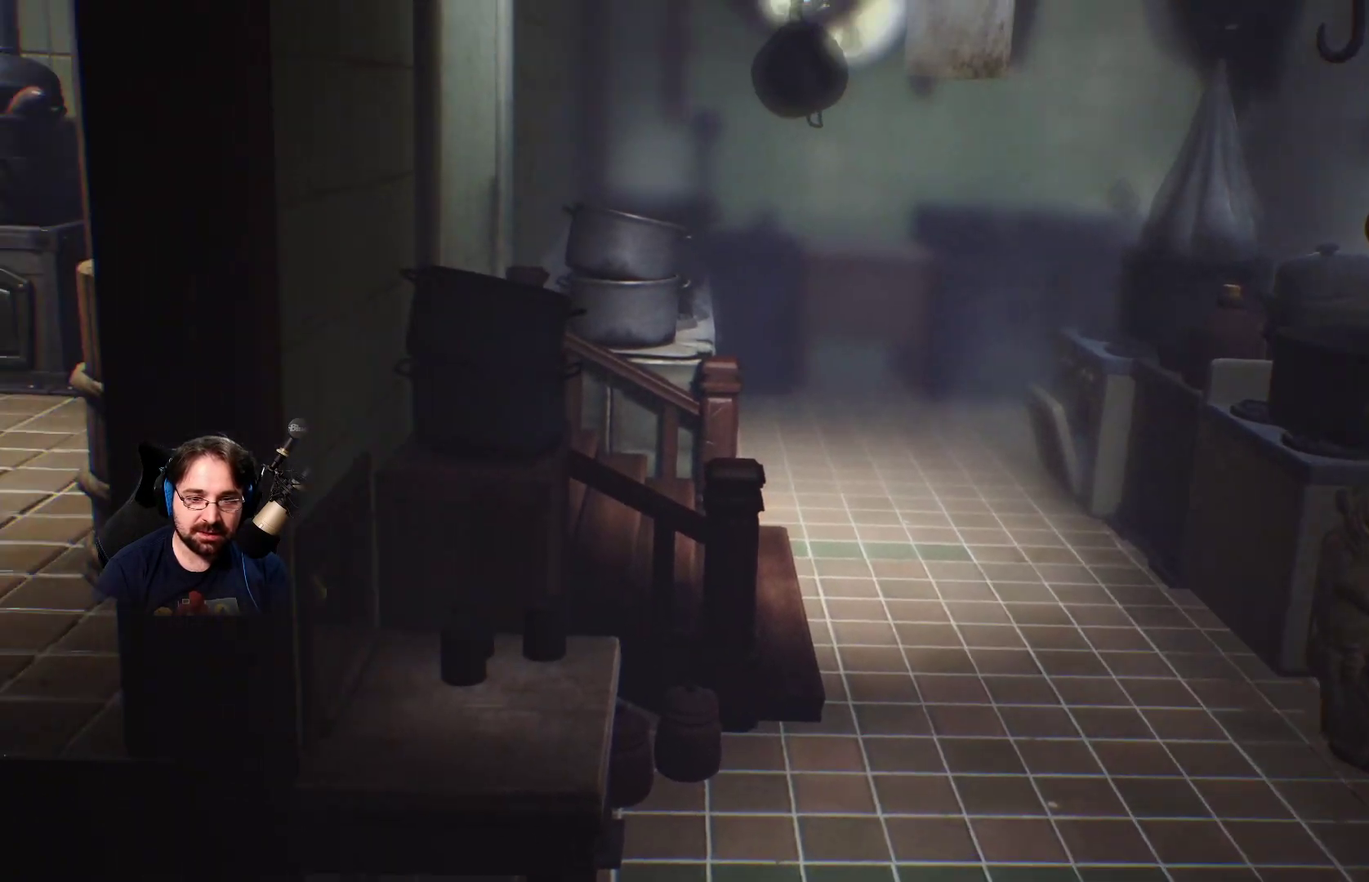
{"buttons": ["L2", "R2"], "left_stick": "center", "right_stick": "center", "events": [[400, "left_stick", "center"]]}
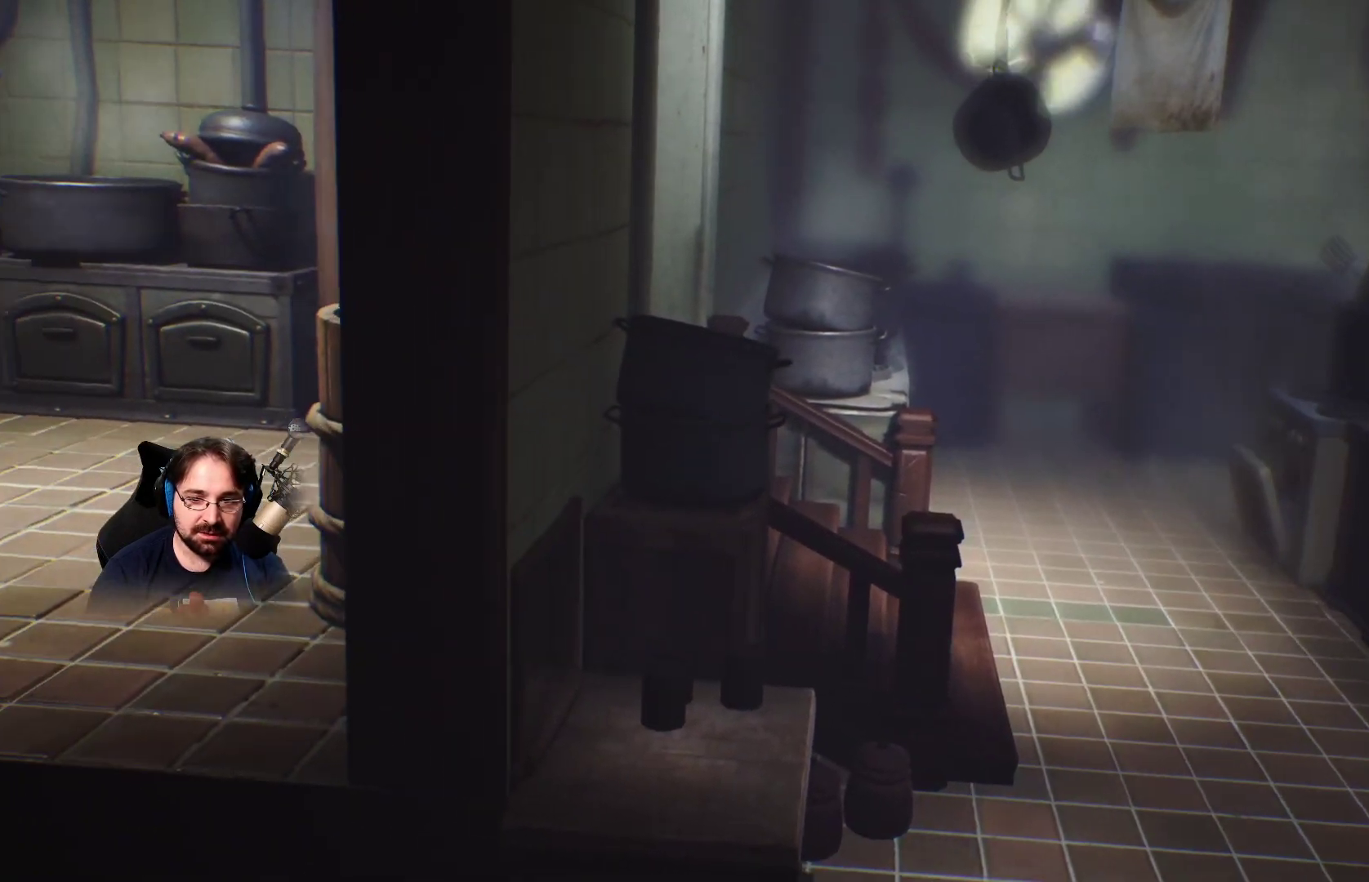
{"buttons": ["L2", "R2"], "left_stick": "center", "right_stick": "center", "events": []}
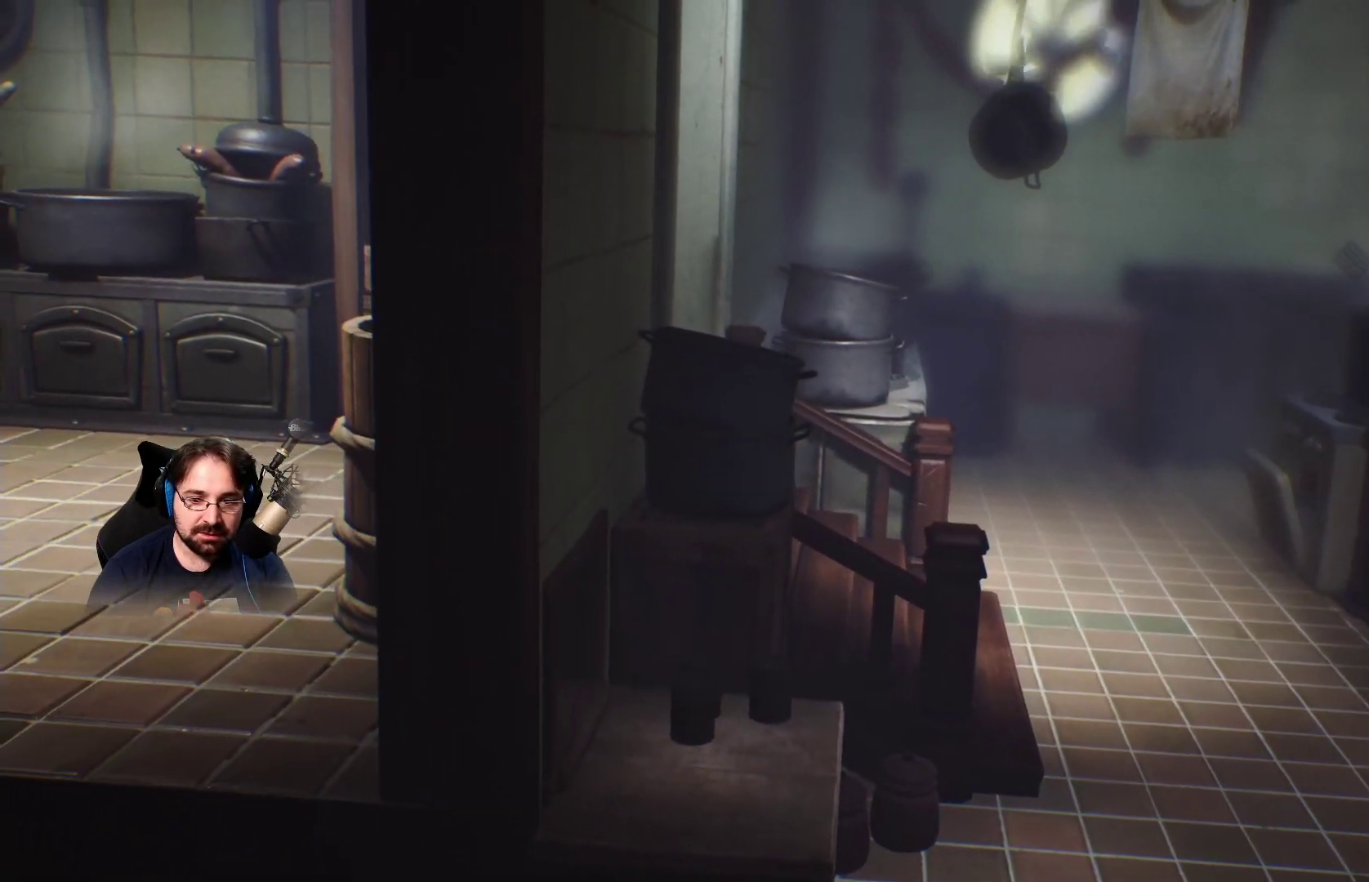
{"buttons": ["L2", "R2"], "left_stick": "up-left", "right_stick": "center", "events": [[33, "left_stick", "up-left"]]}
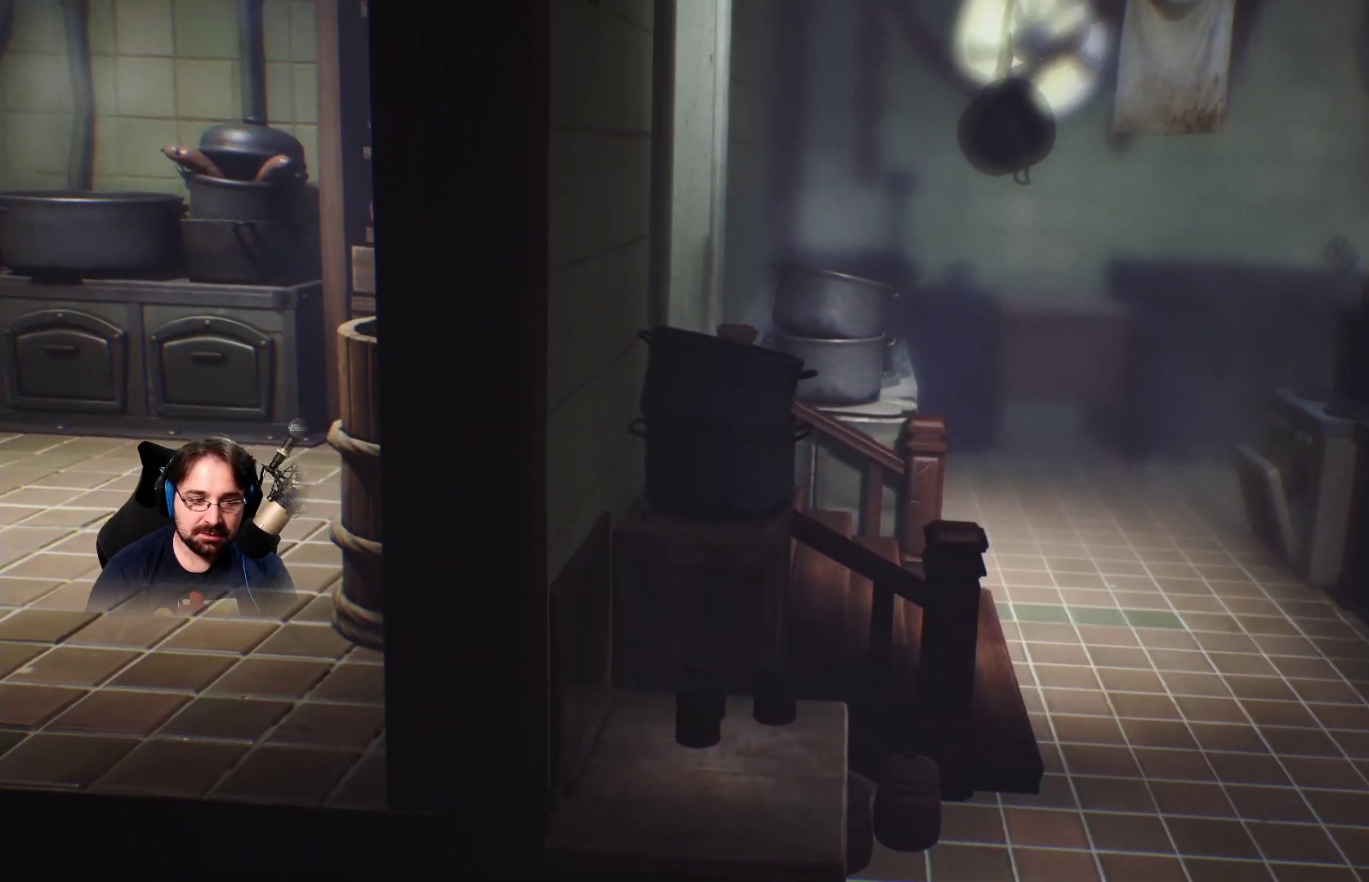
{"buttons": ["L2", "R2"], "left_stick": "up-left", "right_stick": "center", "events": []}
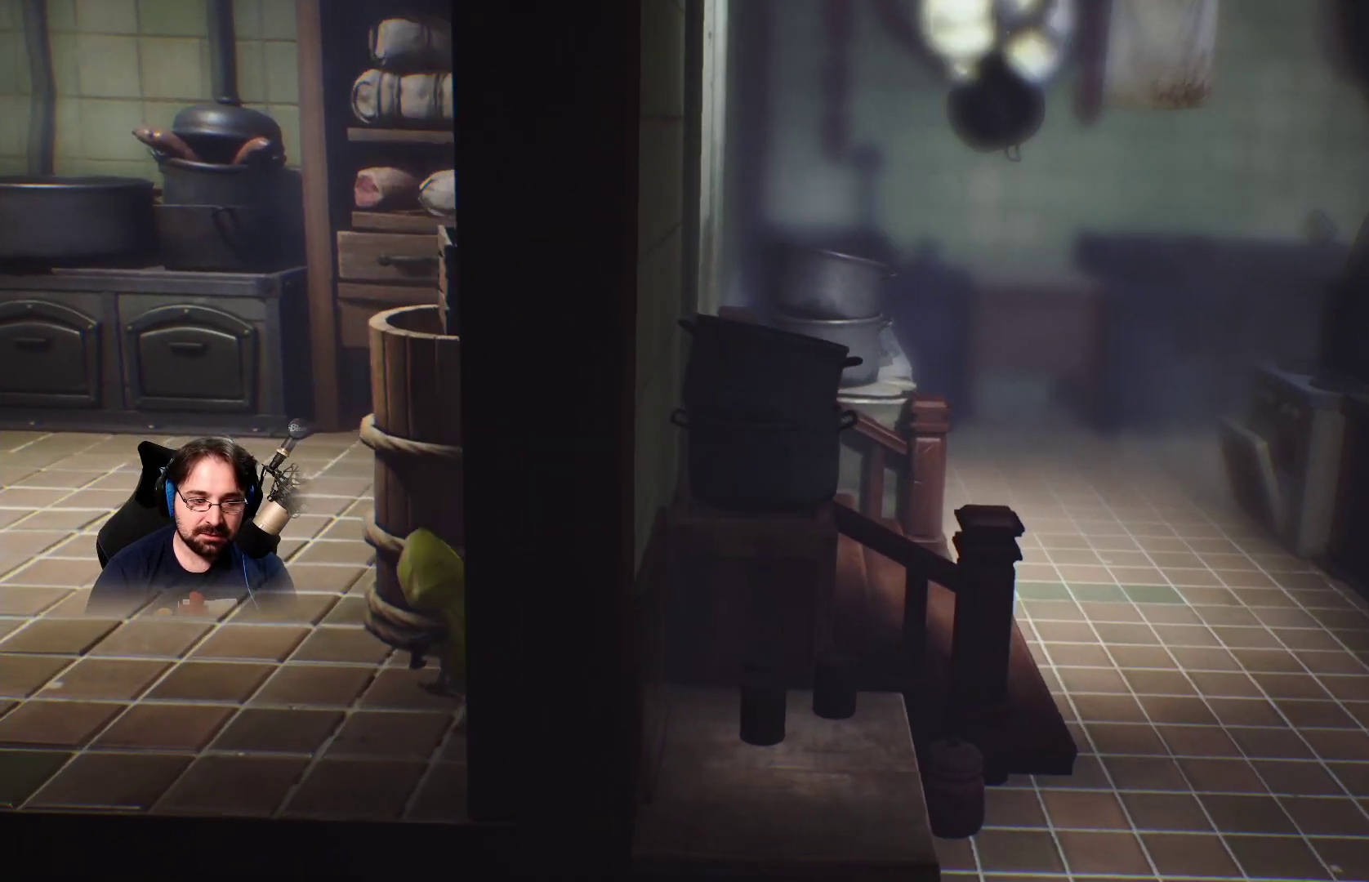
{"buttons": ["L2", "R2"], "left_stick": "up-left", "right_stick": "center", "events": []}
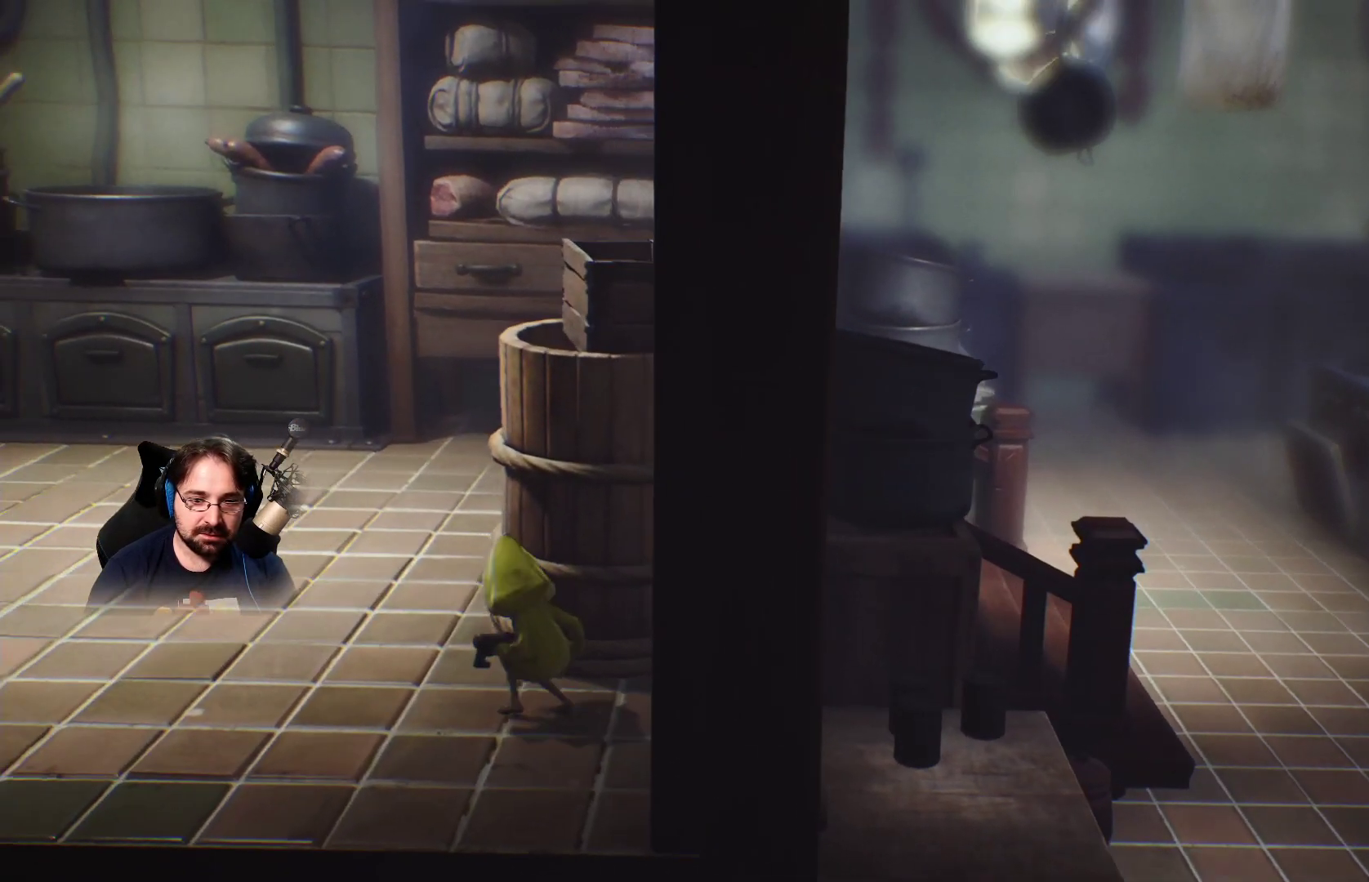
{"buttons": ["L2", "R2"], "left_stick": "up-left", "right_stick": "right", "events": [[333, "right_stick", "right"]]}
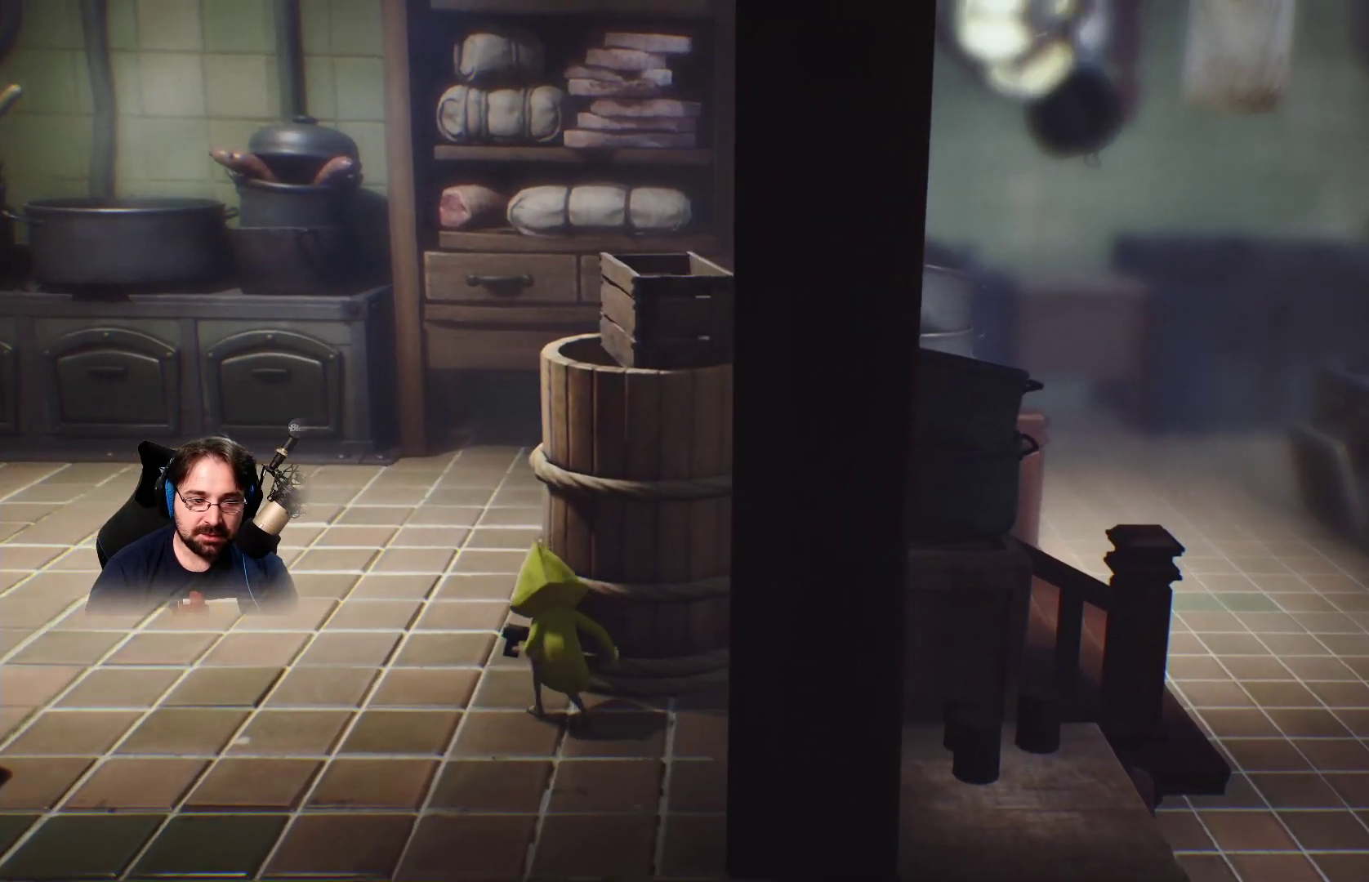
{"buttons": ["L2", "R2"], "left_stick": "up-left", "right_stick": "right", "events": []}
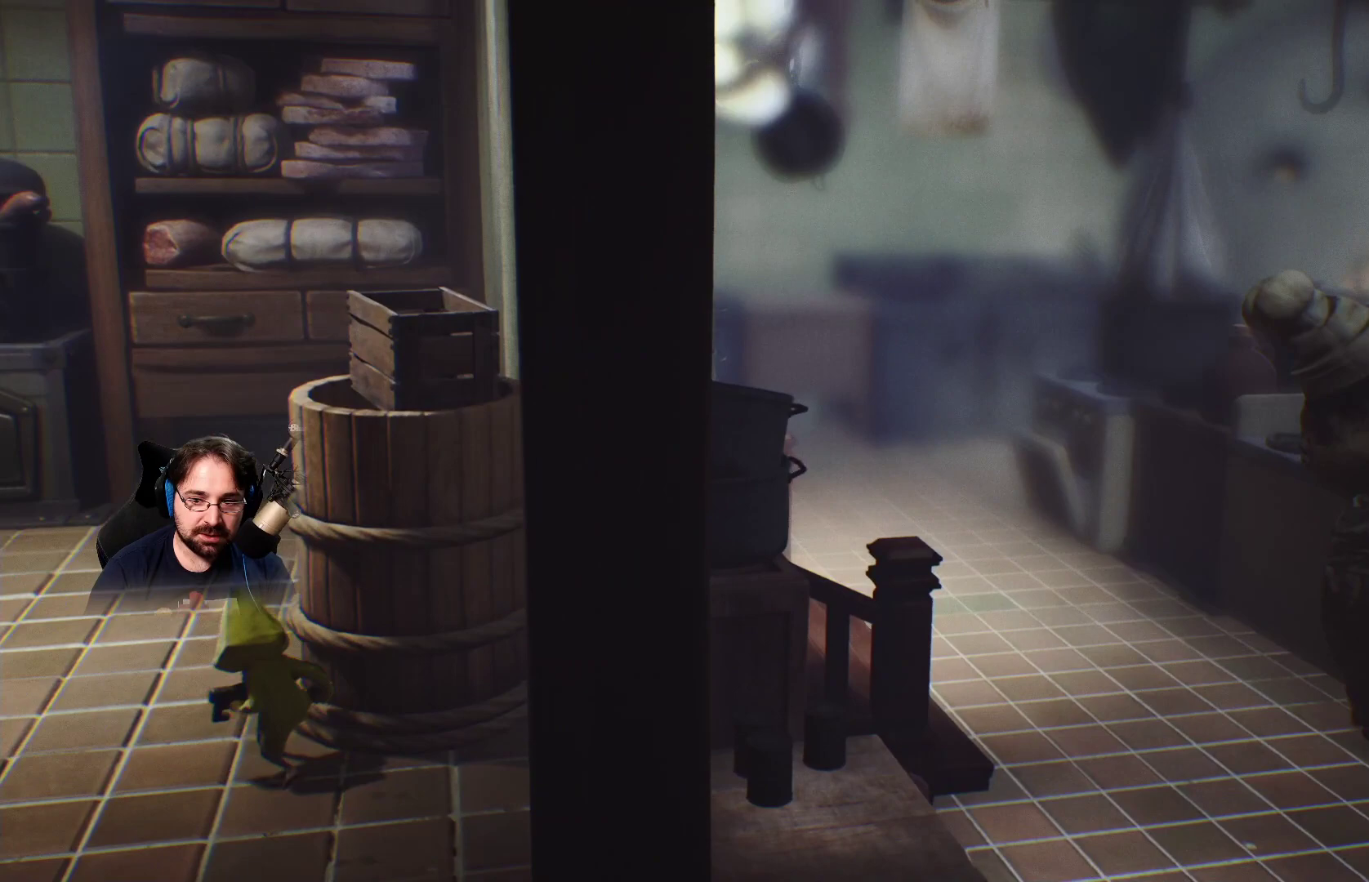
{"buttons": ["L2", "R2"], "left_stick": "right", "right_stick": "center", "events": [[267, "left_stick", "right"], [300, "right_stick", "center"]]}
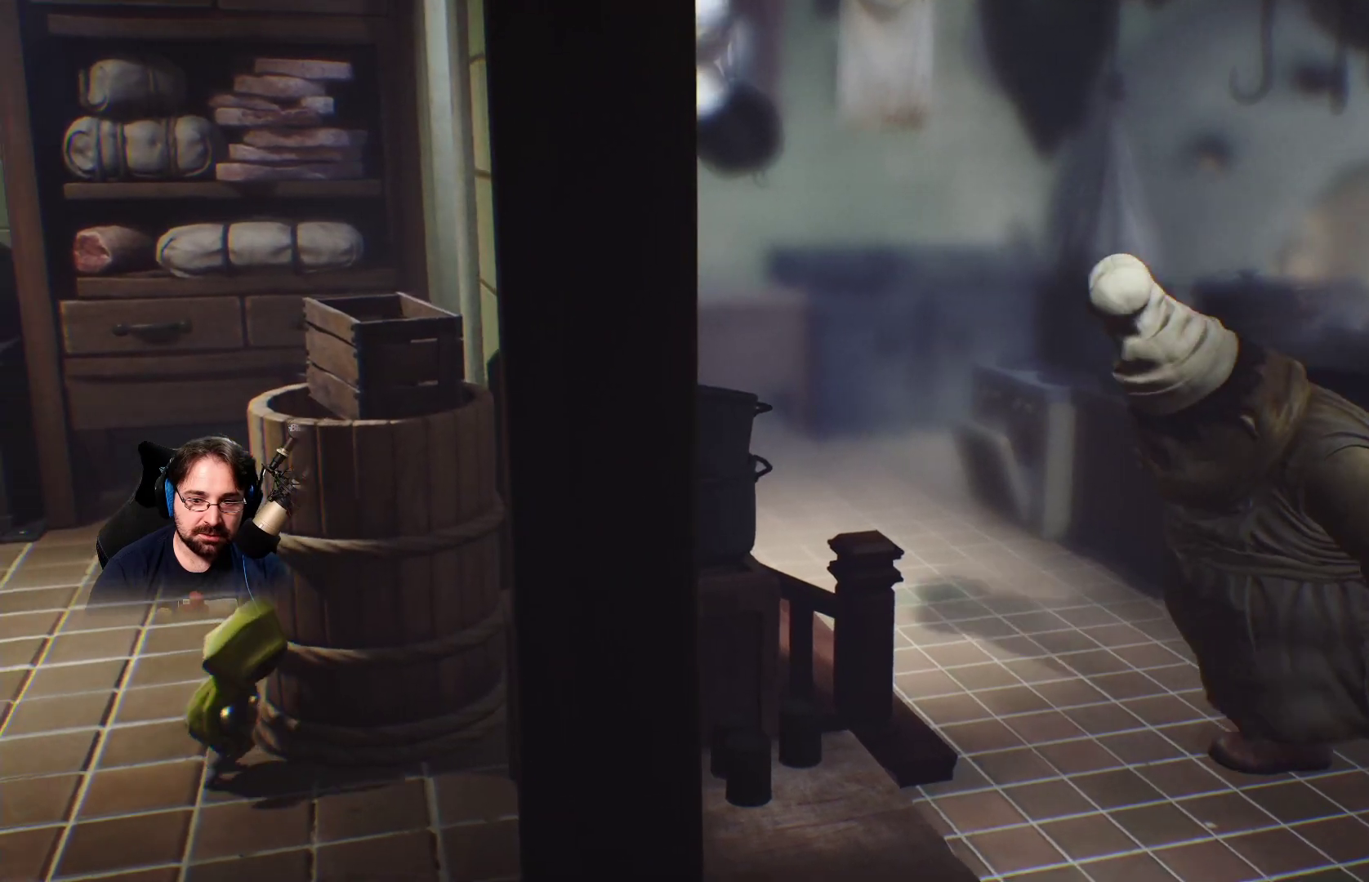
{"buttons": ["L2", "R2"], "left_stick": "right", "right_stick": "center", "events": []}
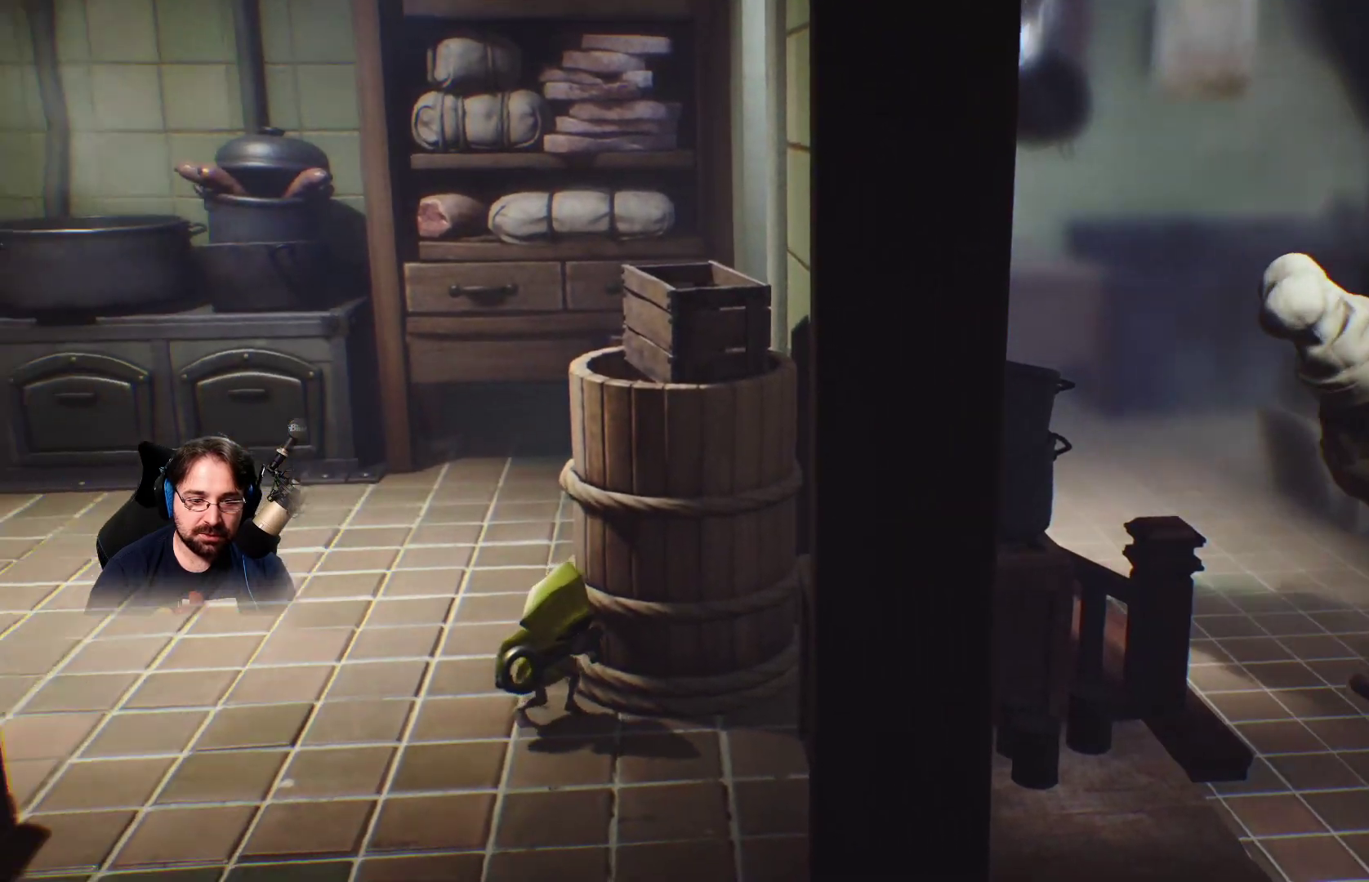
{"buttons": ["L2", "R2"], "left_stick": "right", "right_stick": "center", "events": []}
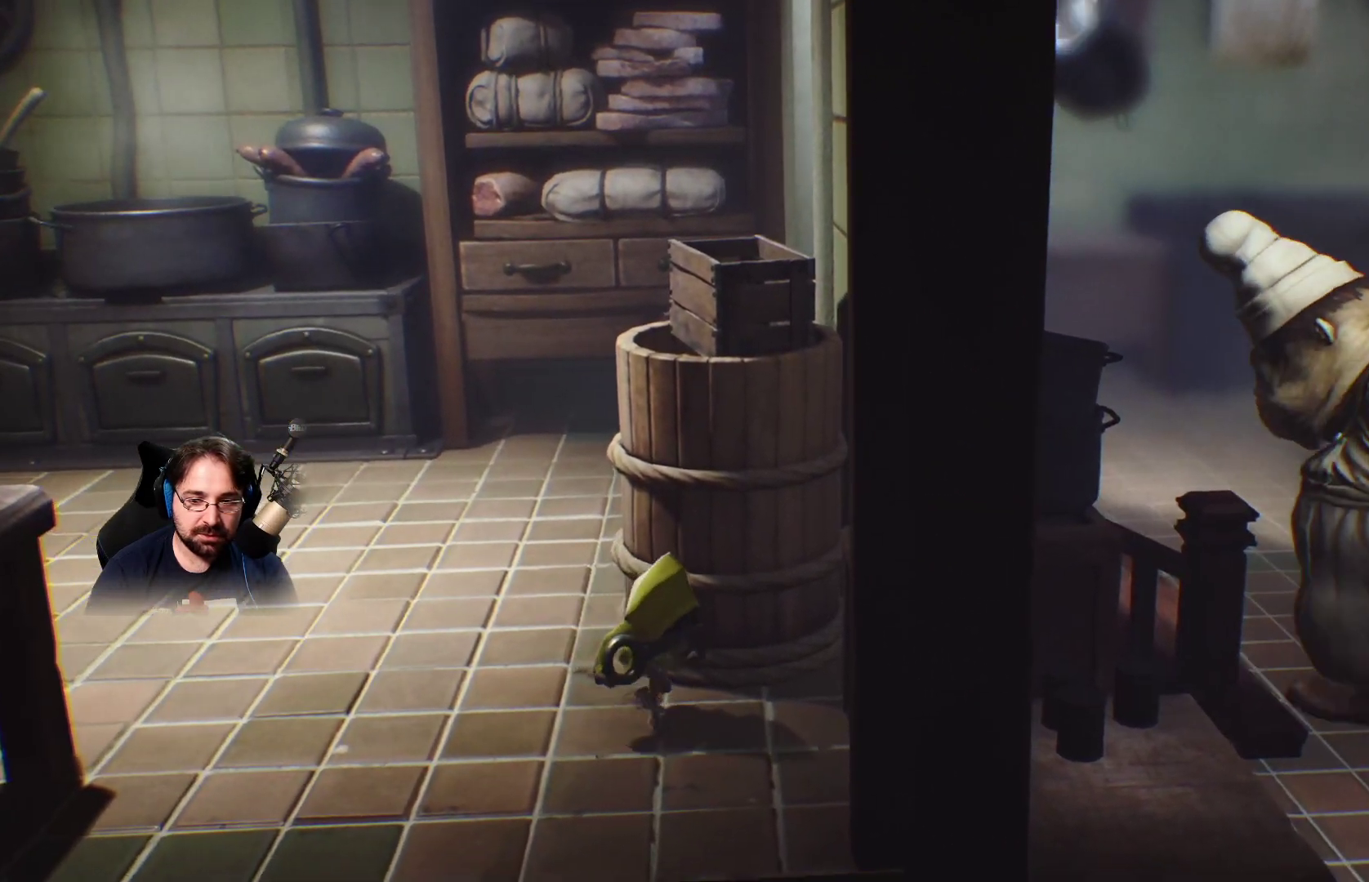
{"buttons": ["L2", "R2"], "left_stick": "right", "right_stick": "center", "events": []}
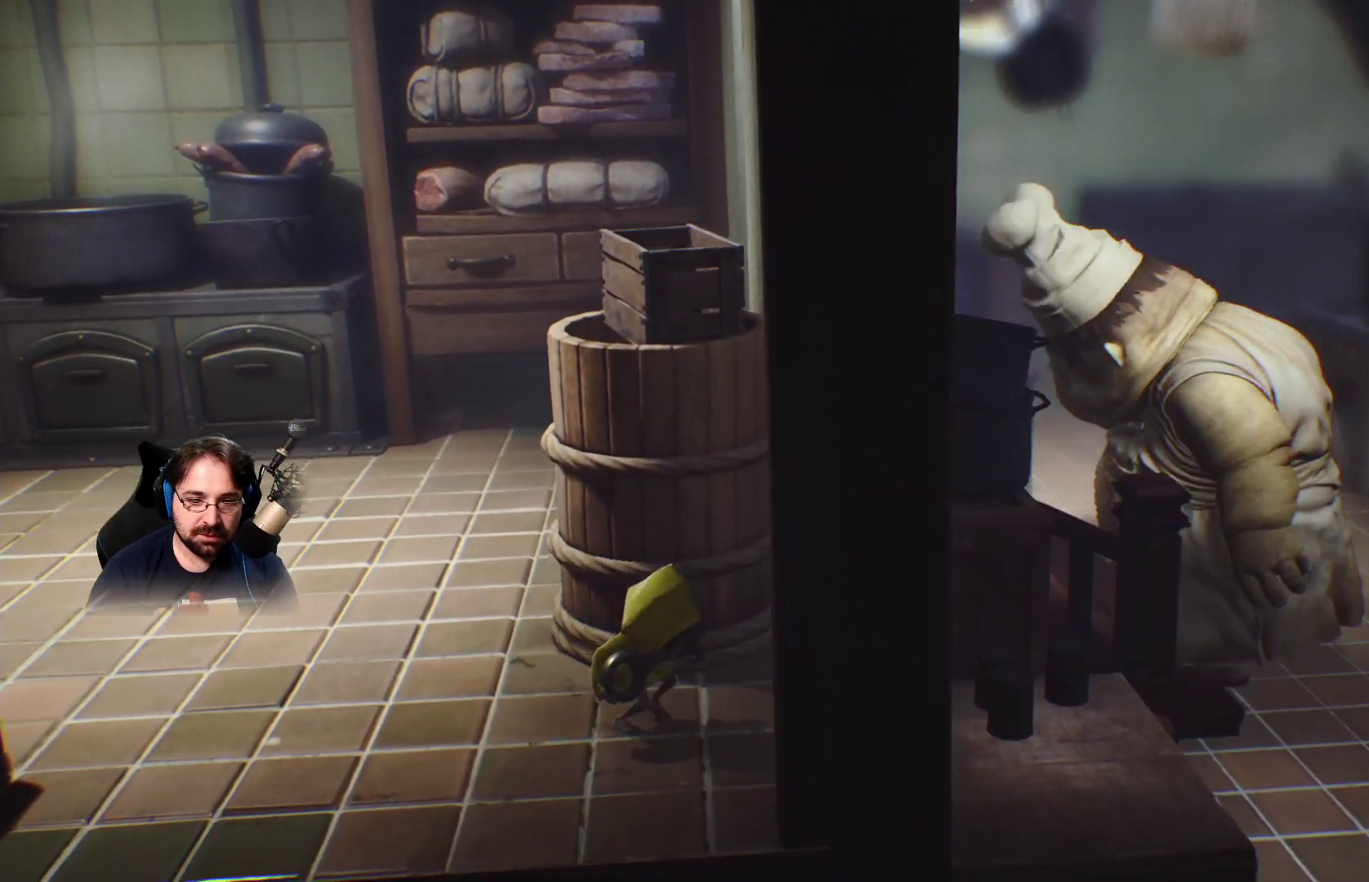
{"buttons": ["L2", "R2"], "left_stick": "right", "right_stick": "center", "events": []}
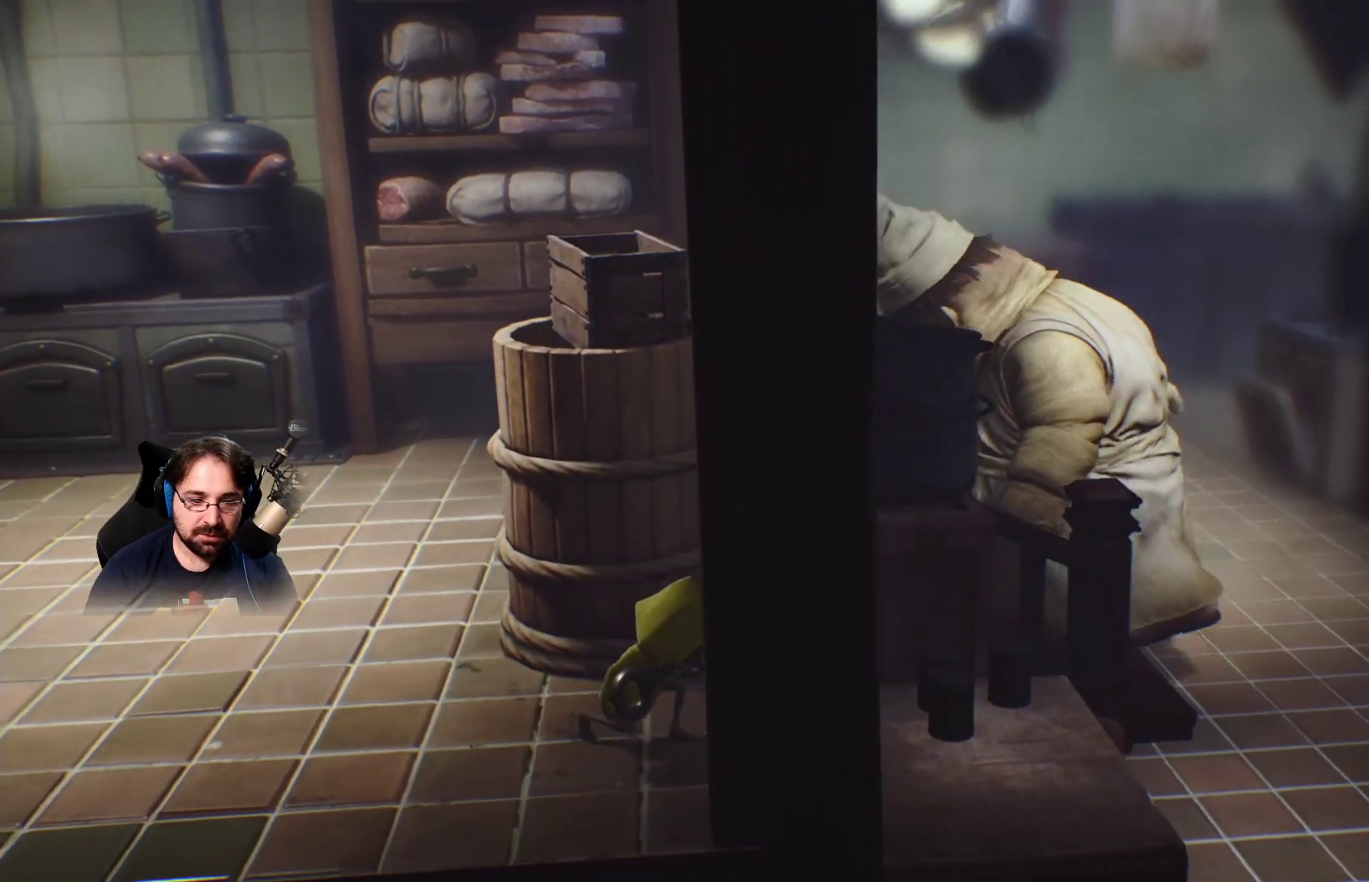
{"buttons": ["L2", "R2"], "left_stick": "right", "right_stick": "center", "events": []}
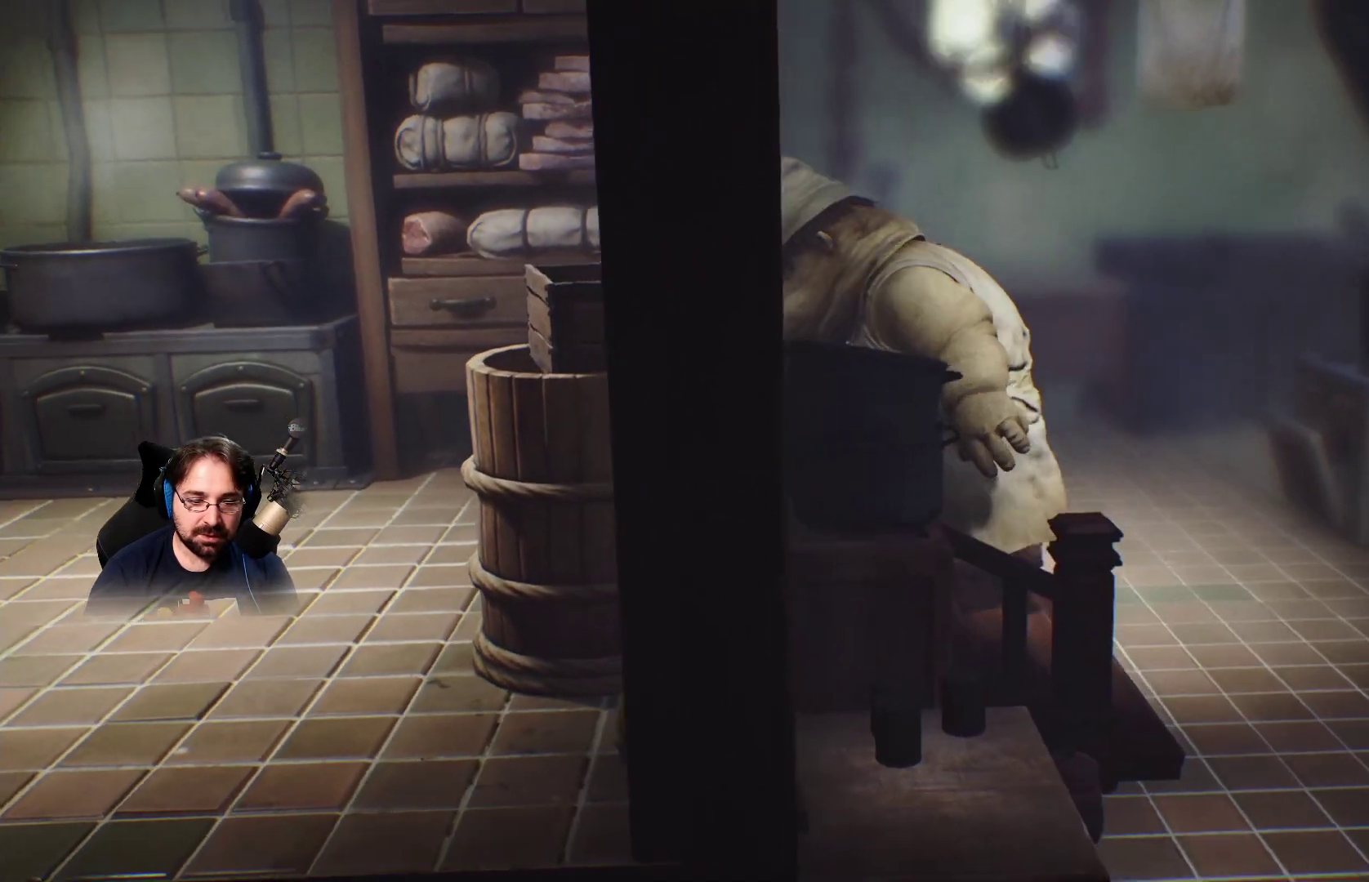
{"buttons": ["L2", "R2"], "left_stick": "right", "right_stick": "center", "events": []}
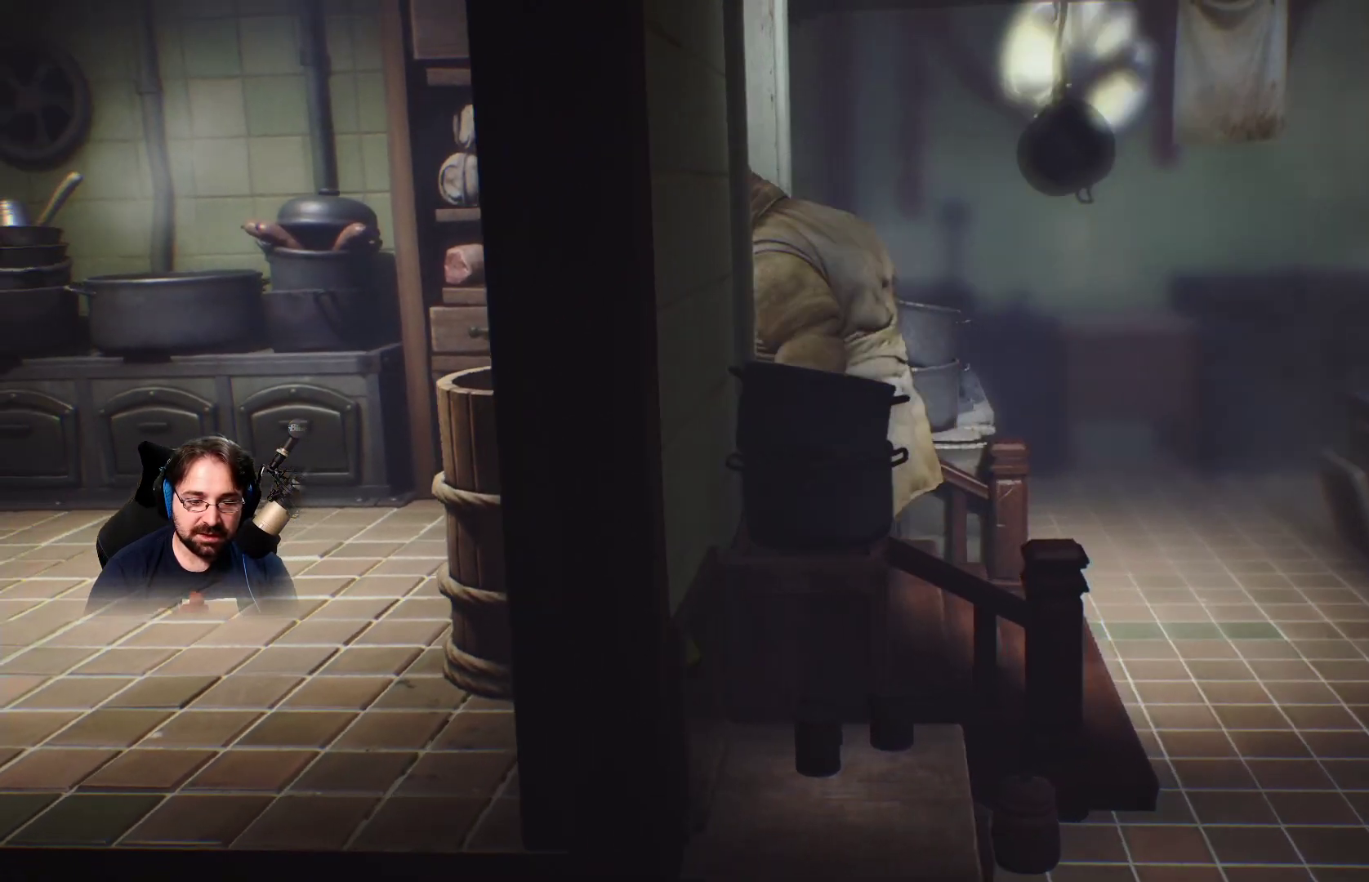
{"buttons": ["L2", "R2"], "left_stick": "right", "right_stick": "center", "events": []}
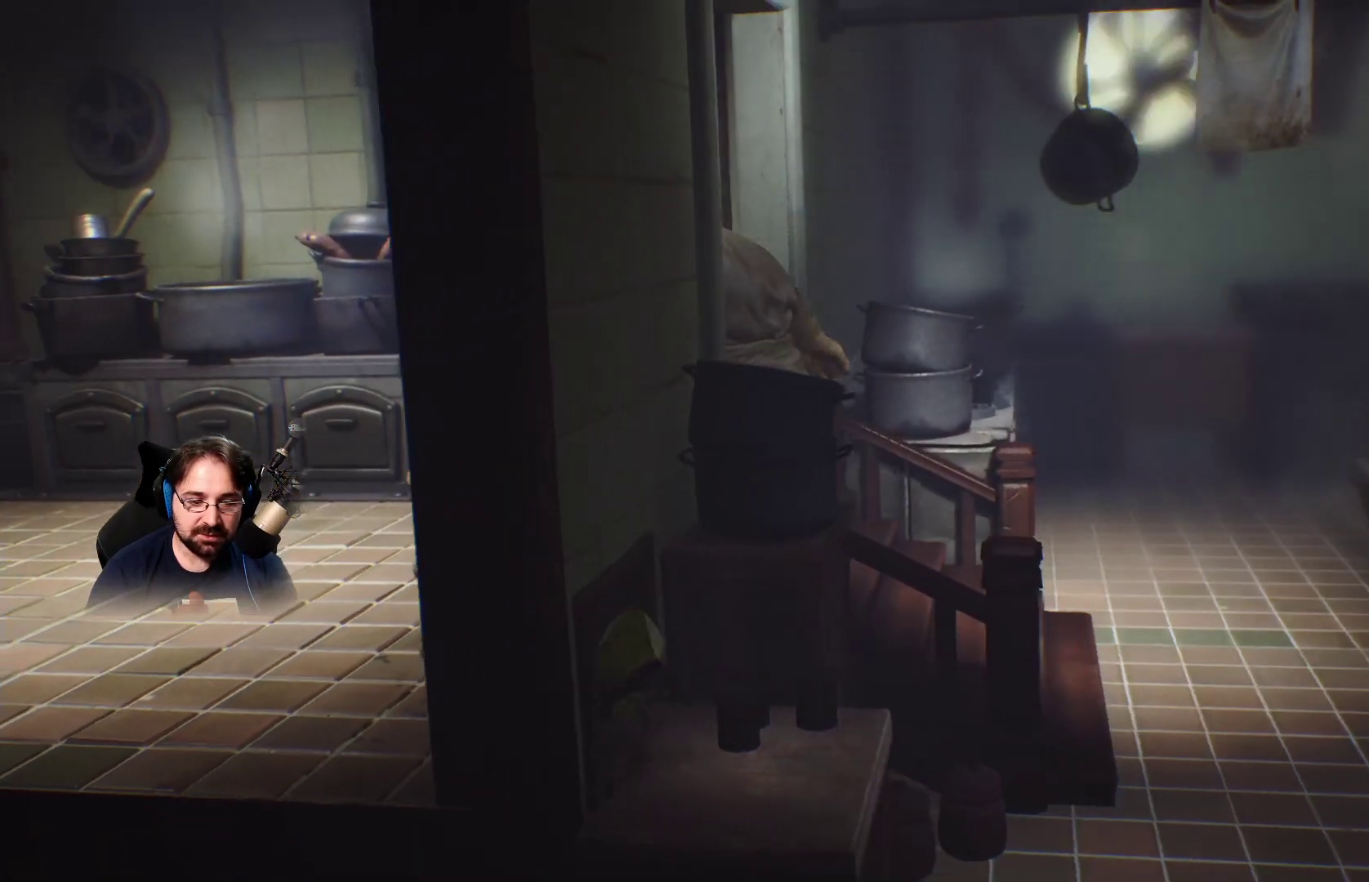
{"buttons": ["L2", "R2"], "left_stick": "right", "right_stick": "center", "events": []}
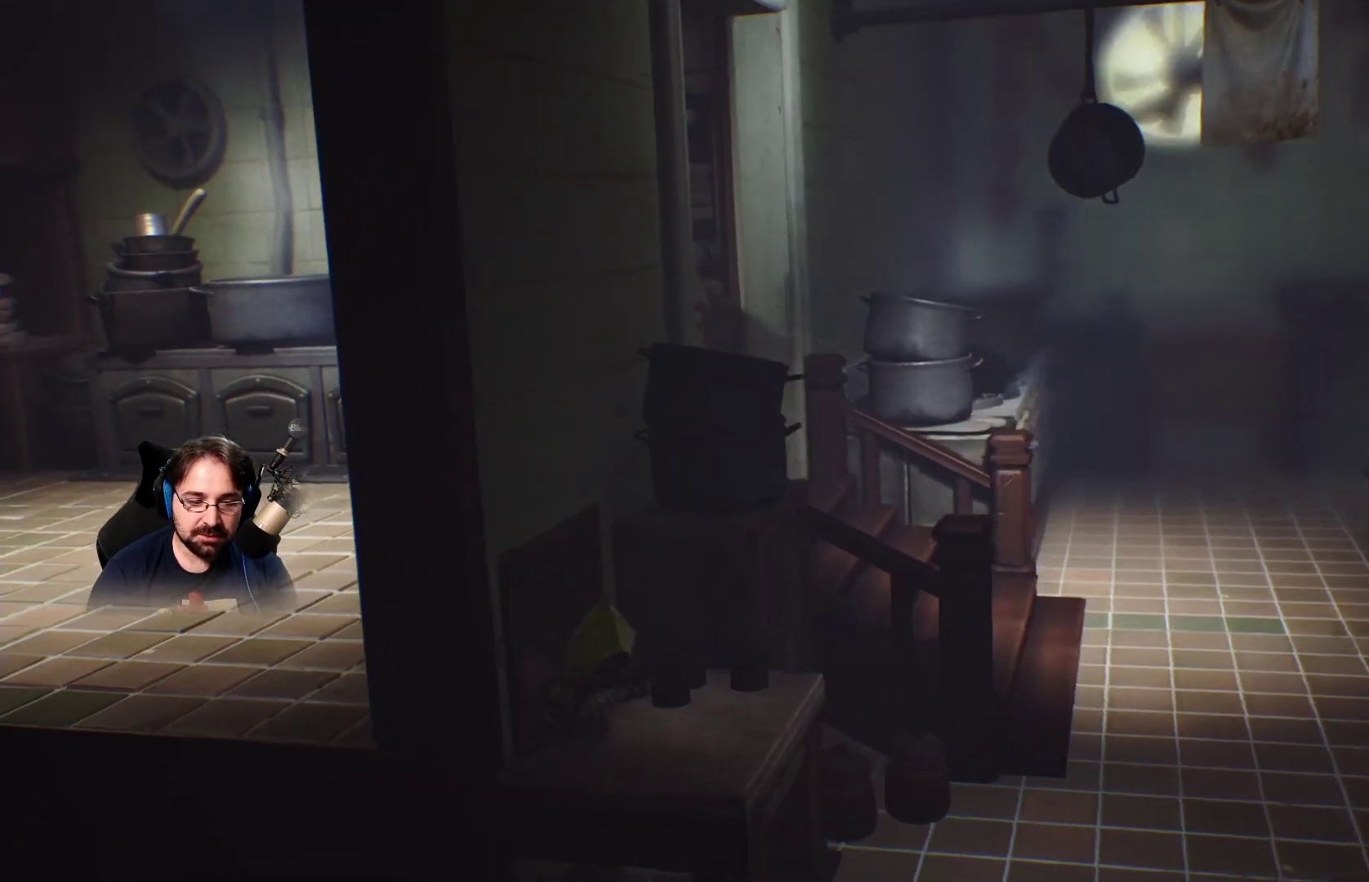
{"buttons": ["L2", "R2"], "left_stick": "right", "right_stick": "center", "events": []}
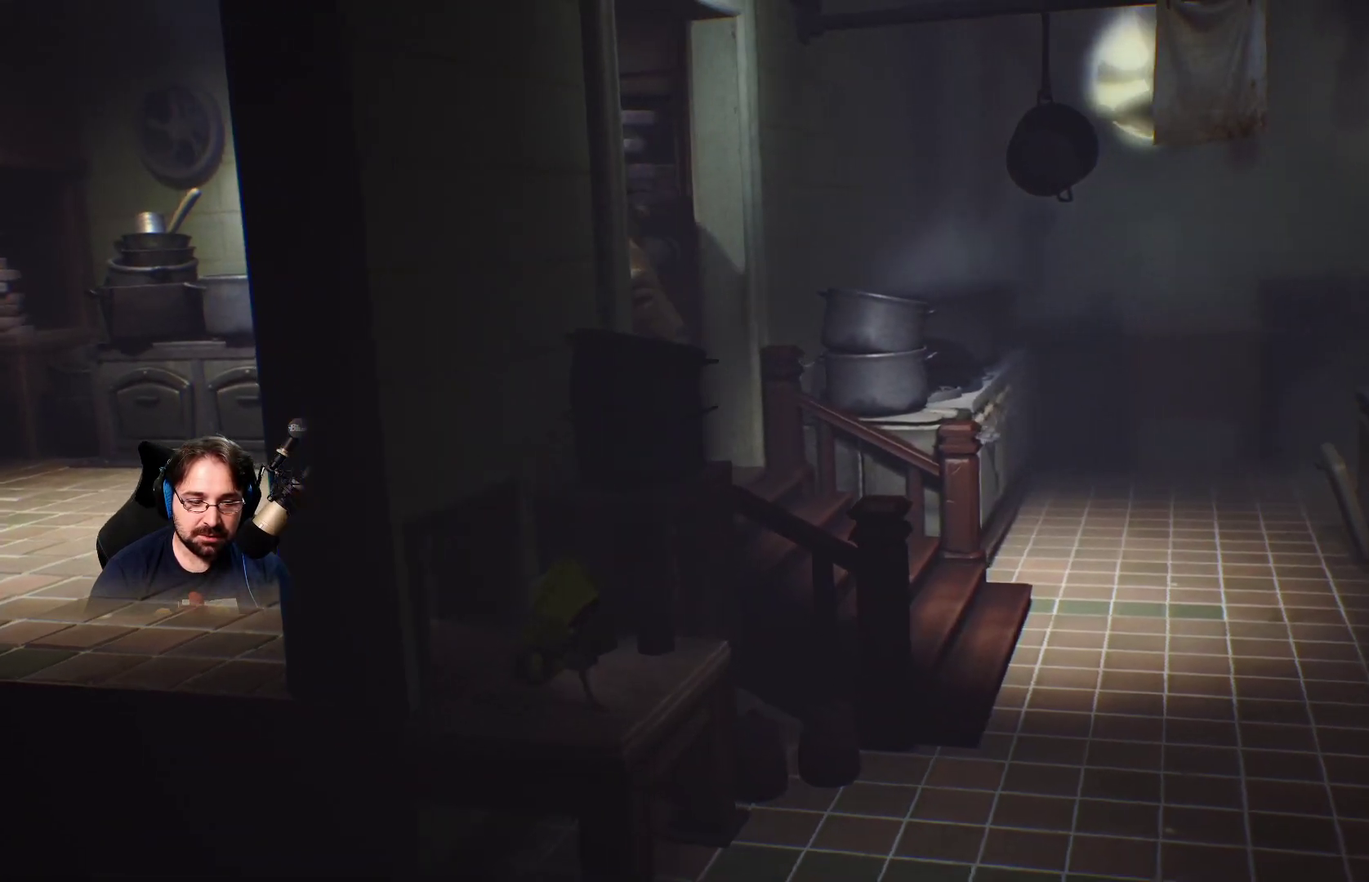
{"buttons": ["L2", "R2"], "left_stick": "right", "right_stick": "center", "events": []}
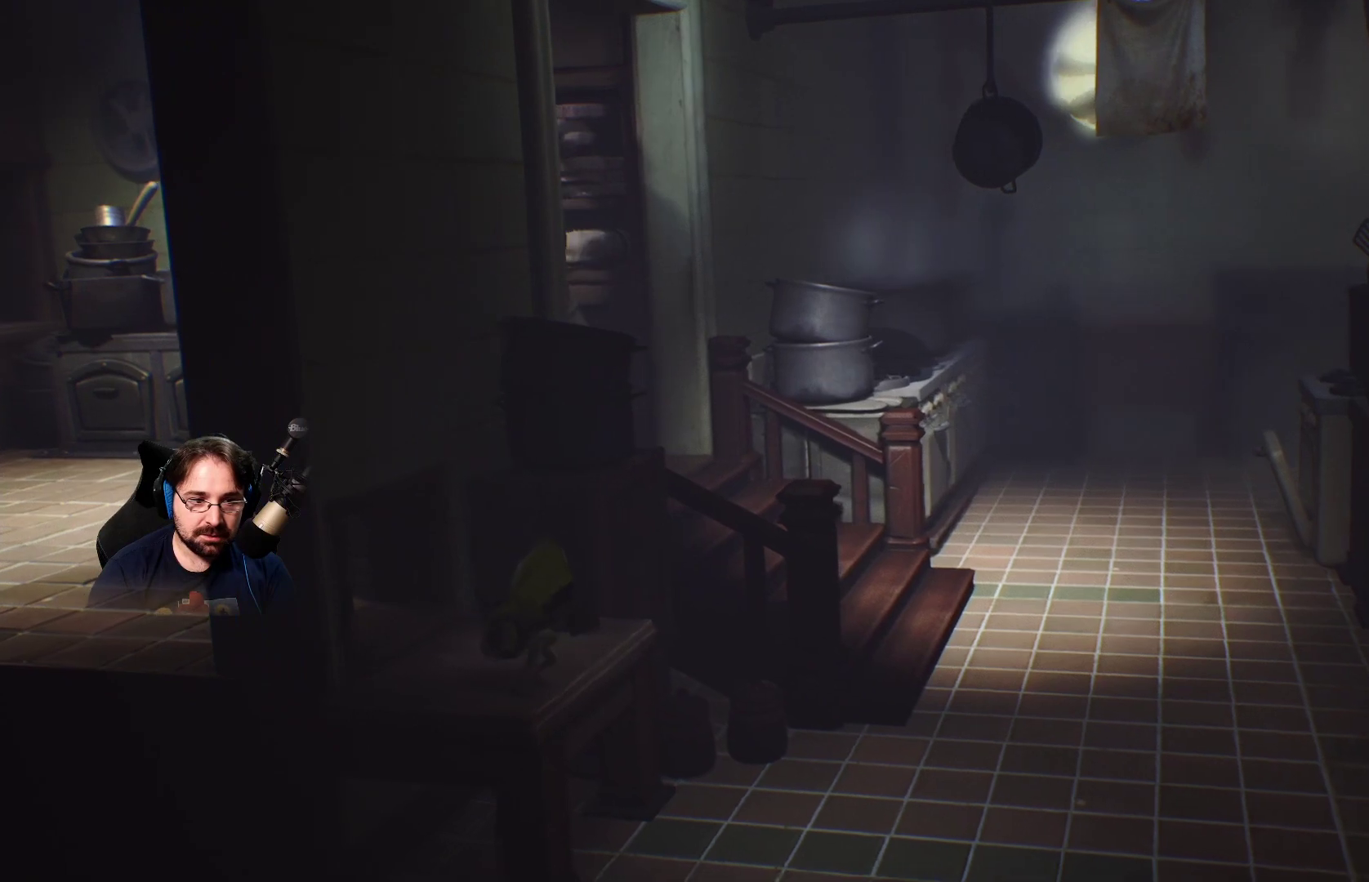
{"buttons": ["L2", "R2"], "left_stick": "right", "right_stick": "center", "events": []}
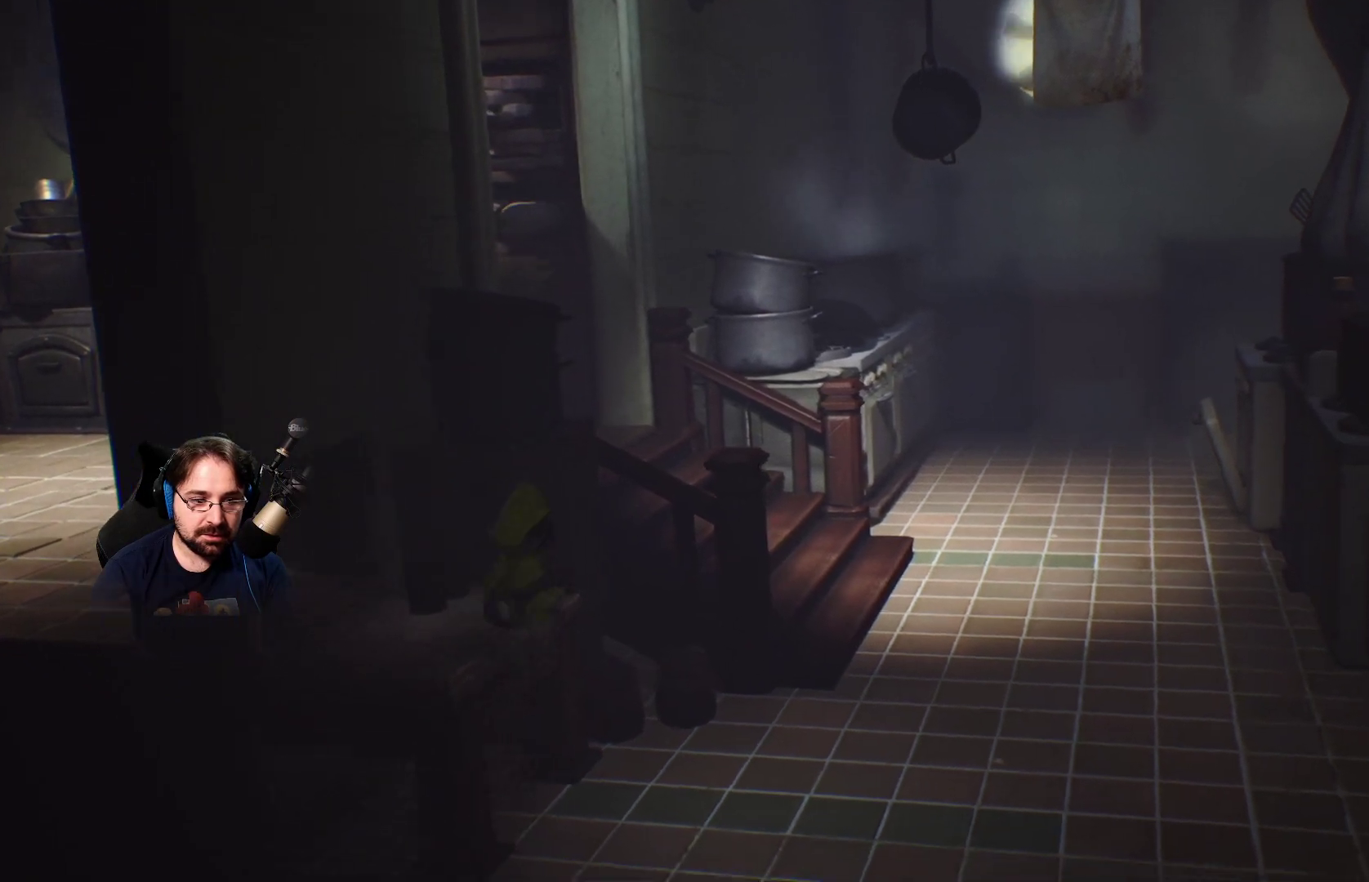
{"buttons": ["L2", "R2"], "left_stick": "up-left", "right_stick": "center", "events": [[333, "left_stick", "up-left"]]}
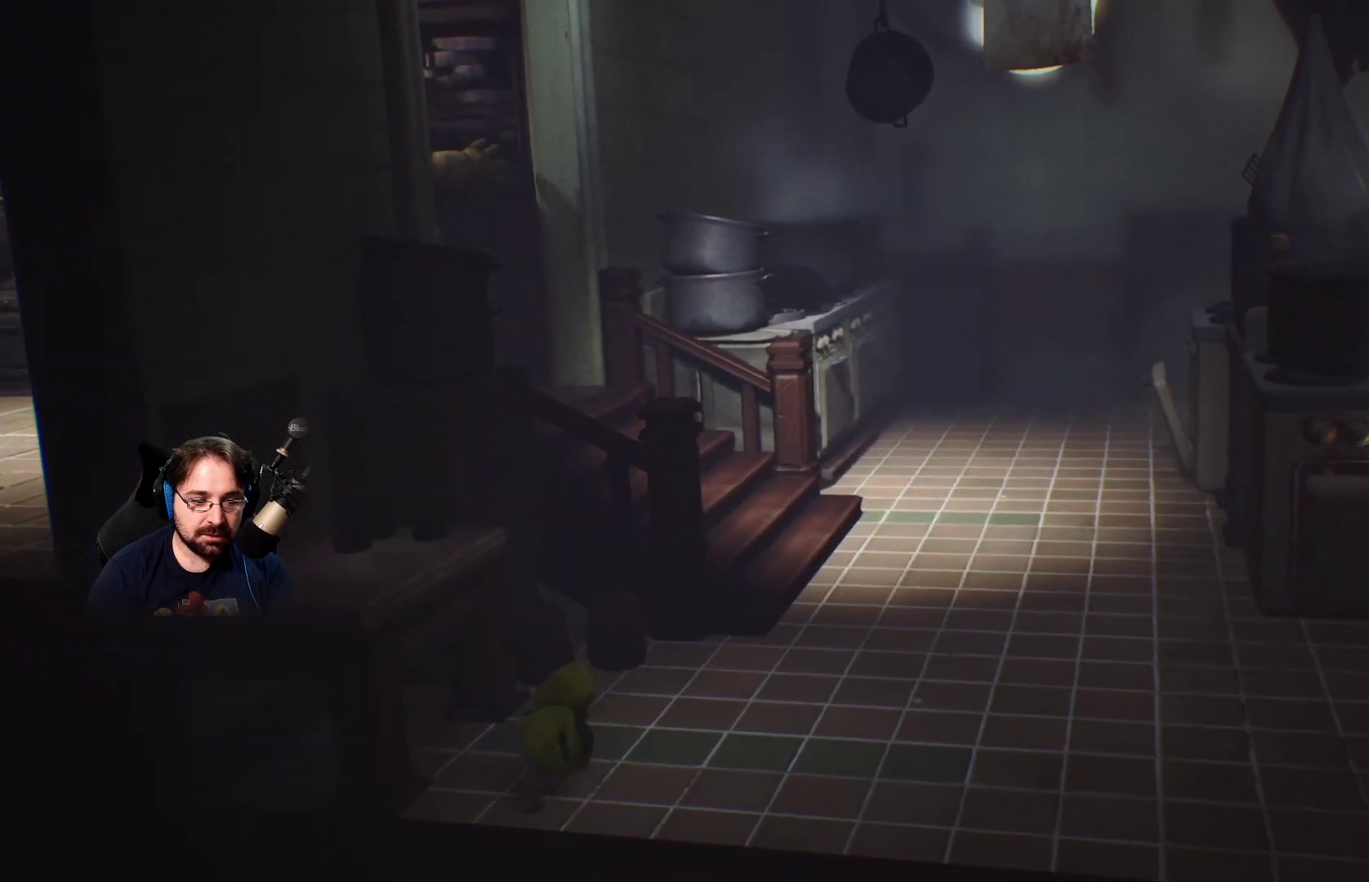
{"buttons": ["L2", "R2"], "left_stick": "up", "right_stick": "center", "events": [[367, "left_stick", "up"]]}